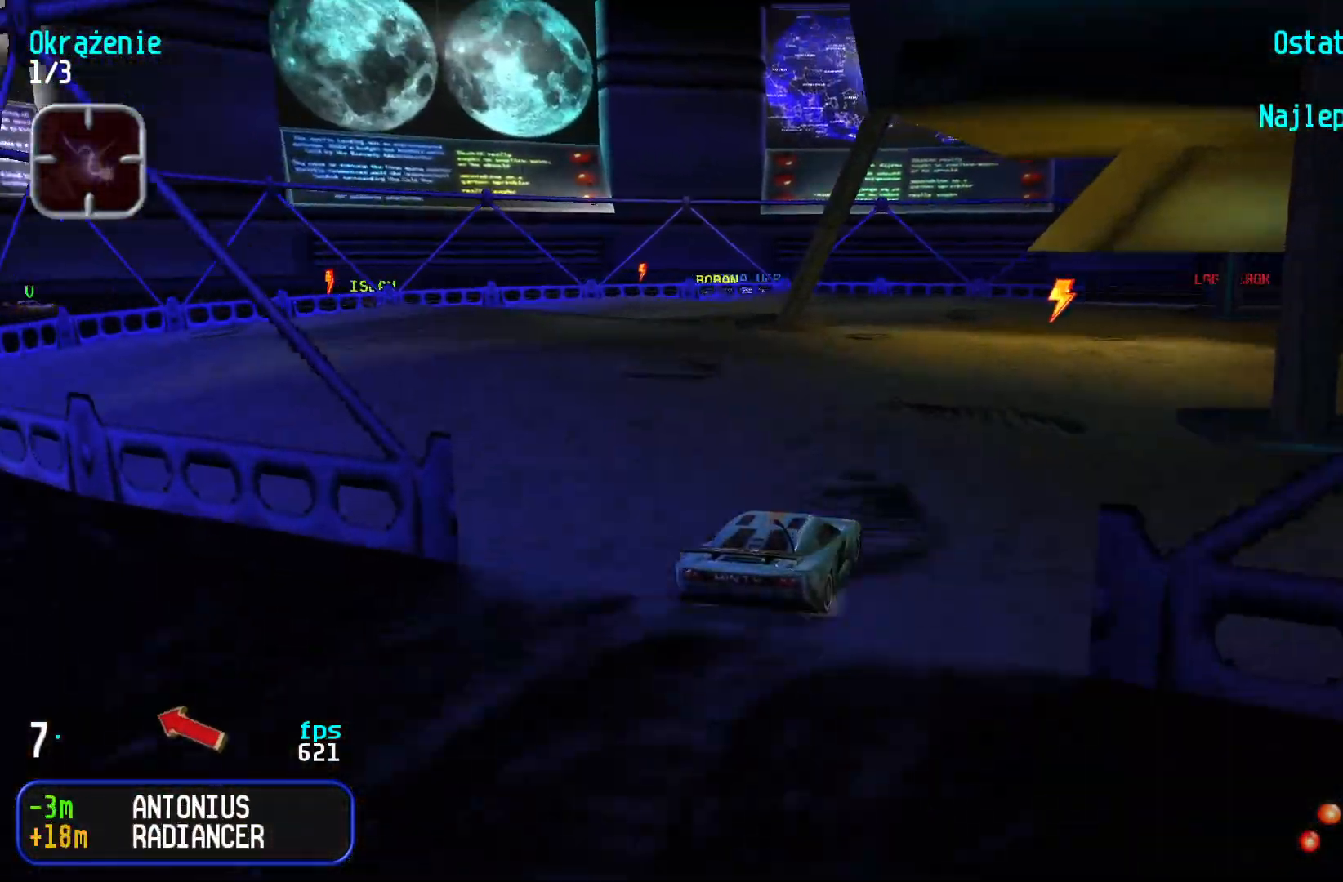
Gameplay with keyboard; each line is a JSON object with the keys held at the frame after it. "events" lists presses ("down") and releases ("up") of "down", "left", "right" and "up" between this image and that frame as [ms after this image, input, new state], when the widget could be followed in between. No other keys are recorded. Mouse input is not recorded.
{"keys": ["up"], "events": []}
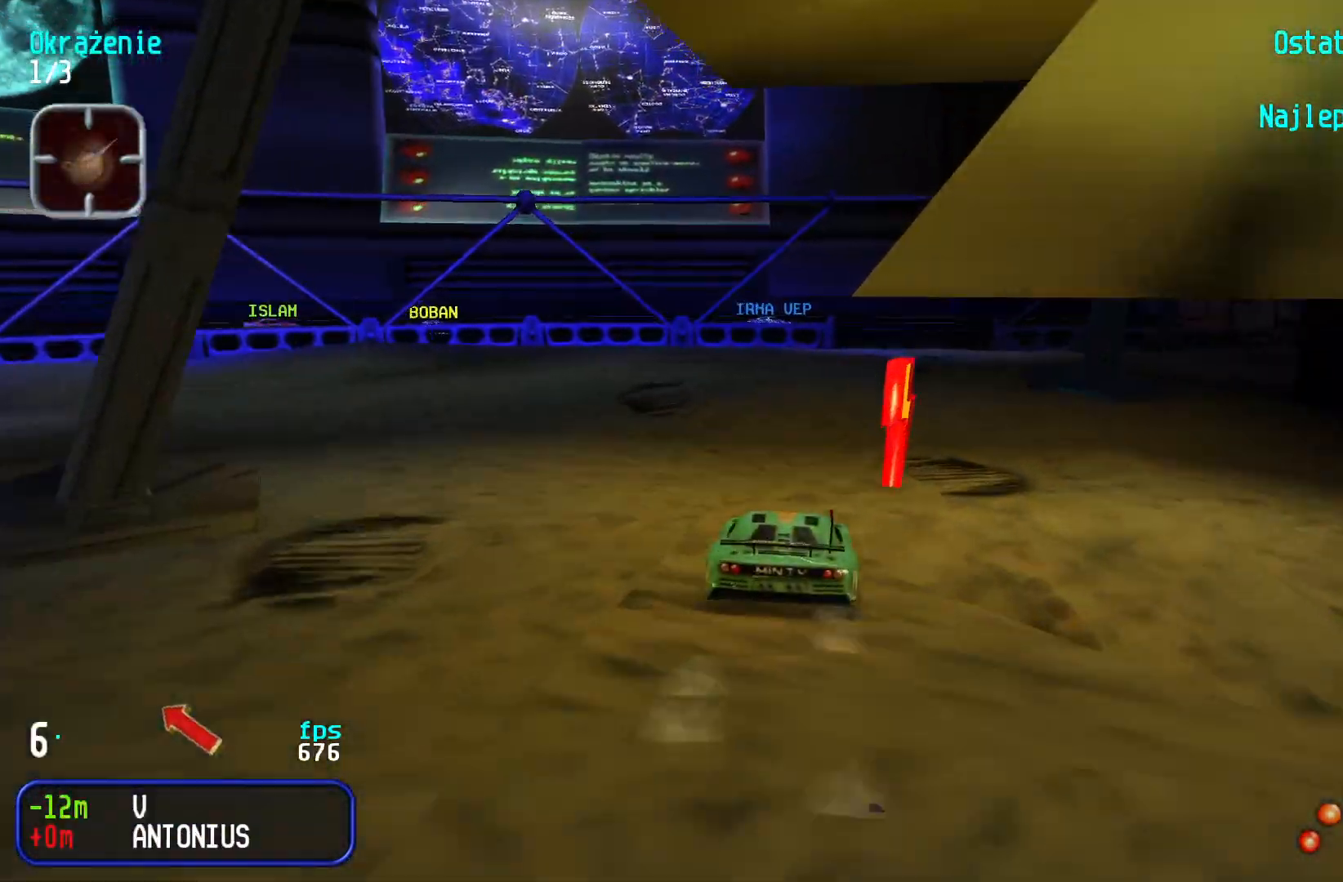
{"keys": ["right"], "events": [[50, "right", "down"], [233, "right", "up"], [283, "right", "down"], [467, "up", "up"]]}
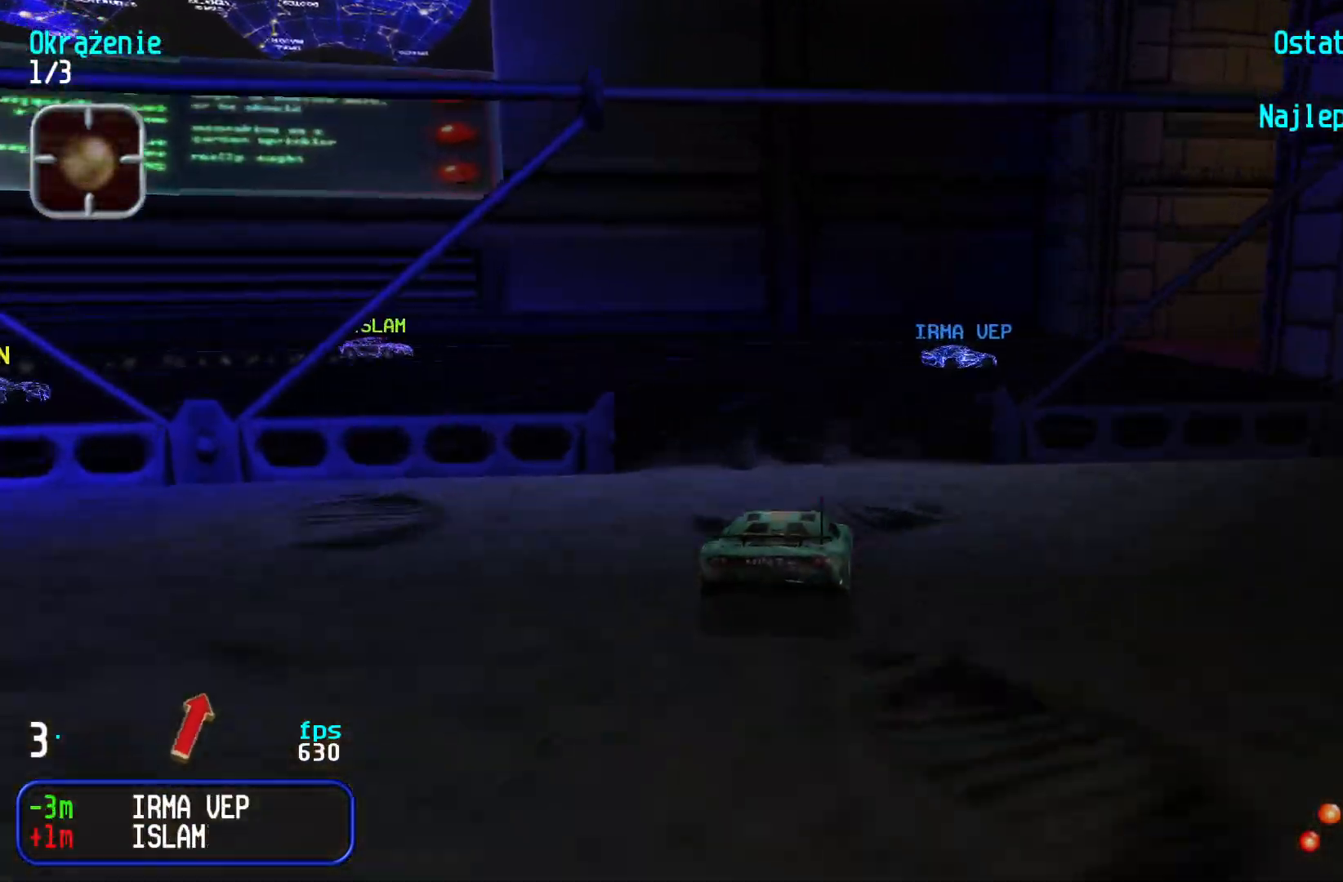
{"keys": ["down", "left"], "events": [[133, "up", "down"], [300, "right", "up"], [317, "up", "up"], [417, "down", "down"], [417, "left", "down"]]}
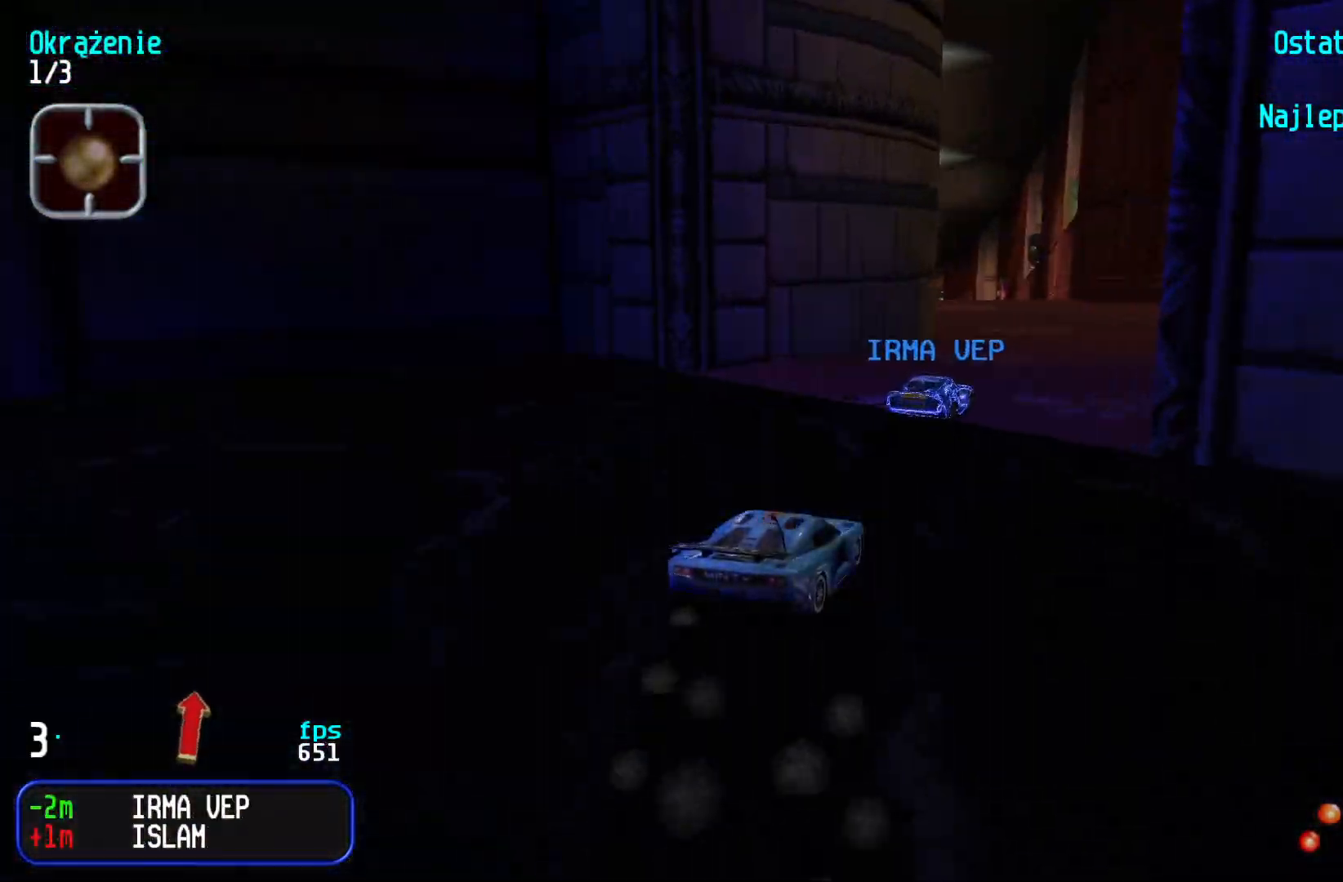
{"keys": ["left", "up"], "events": [[33, "left", "up"], [100, "left", "down"], [233, "down", "up"], [267, "up", "down"]]}
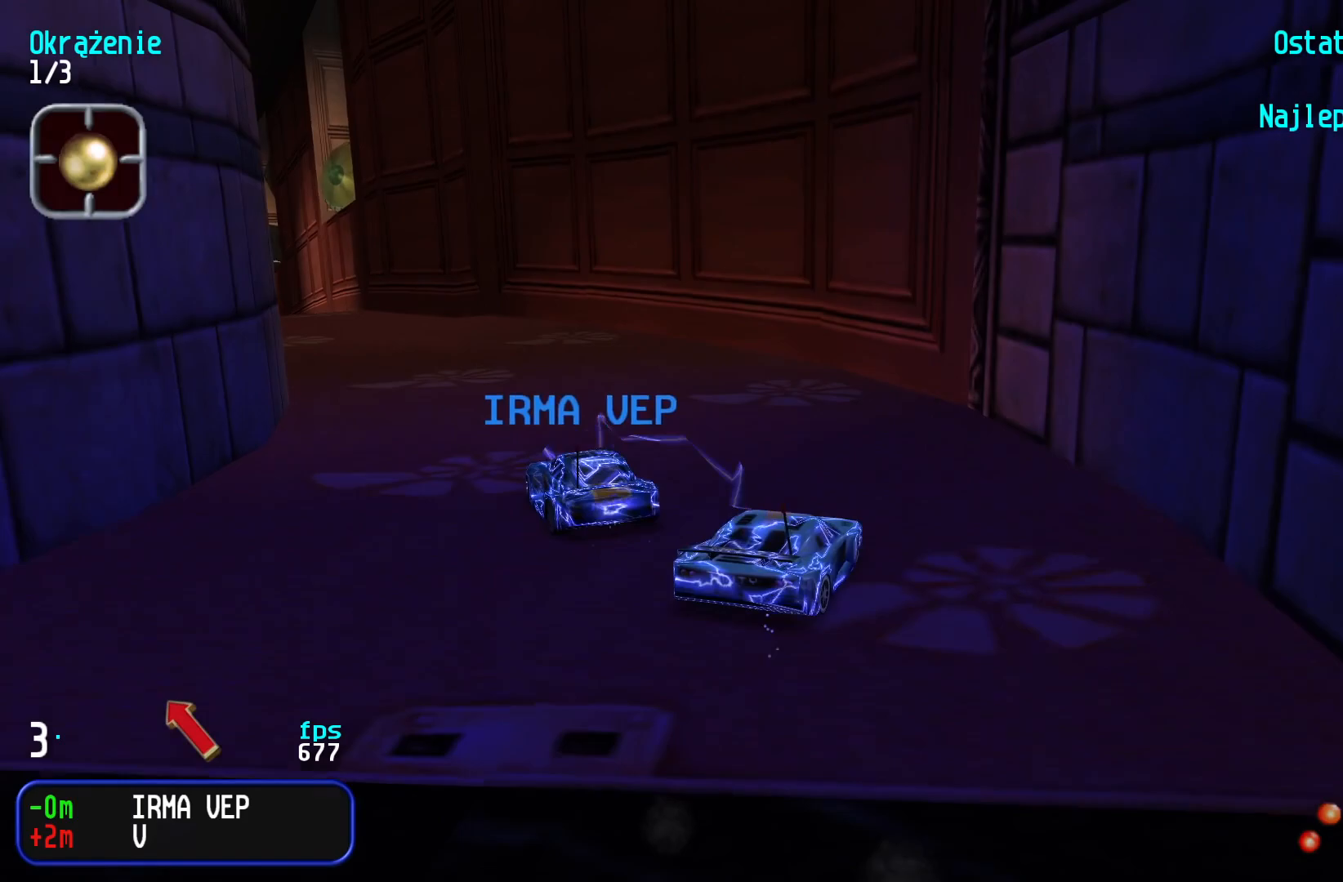
{"keys": ["left", "up"], "events": []}
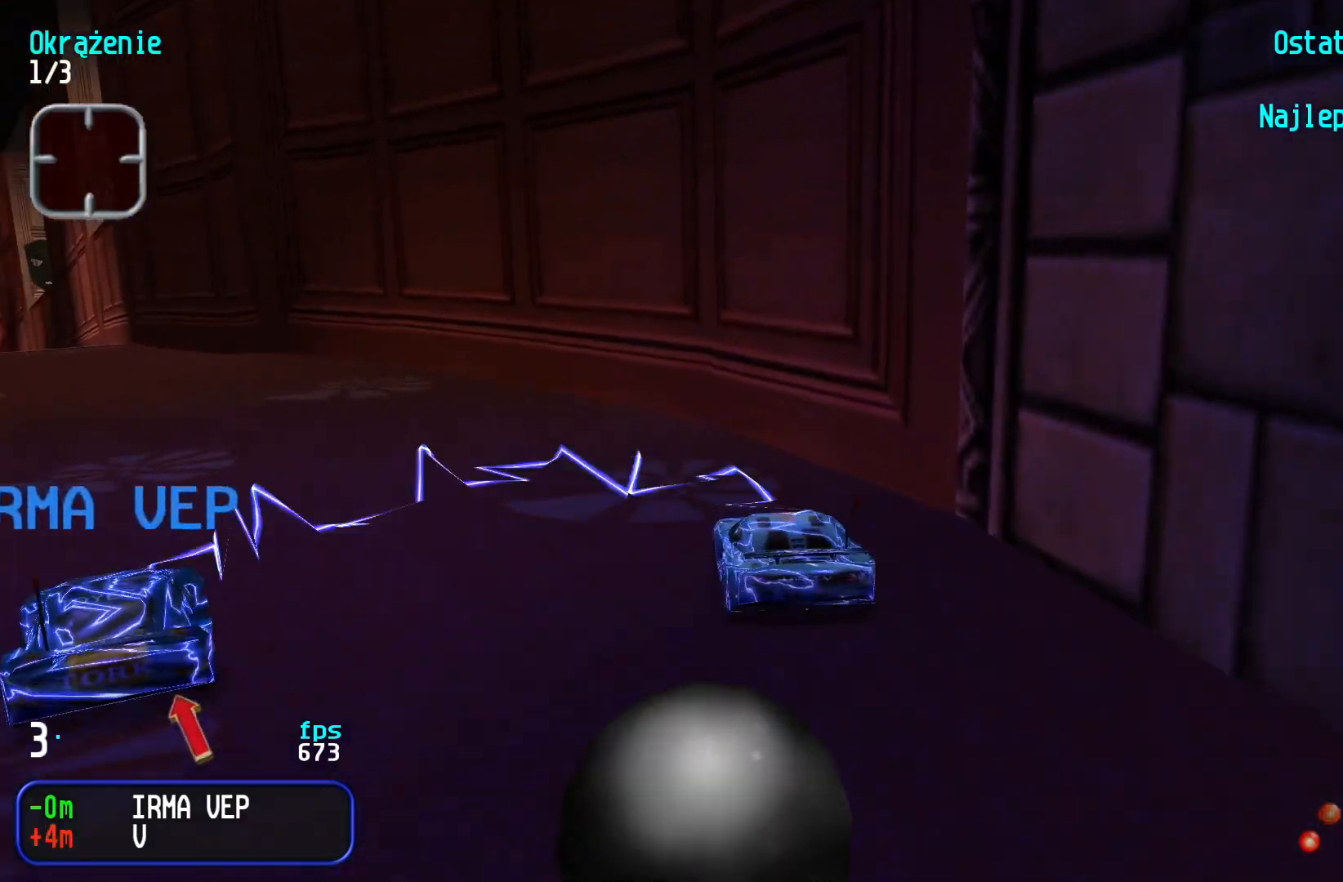
{"keys": ["left", "up"], "events": []}
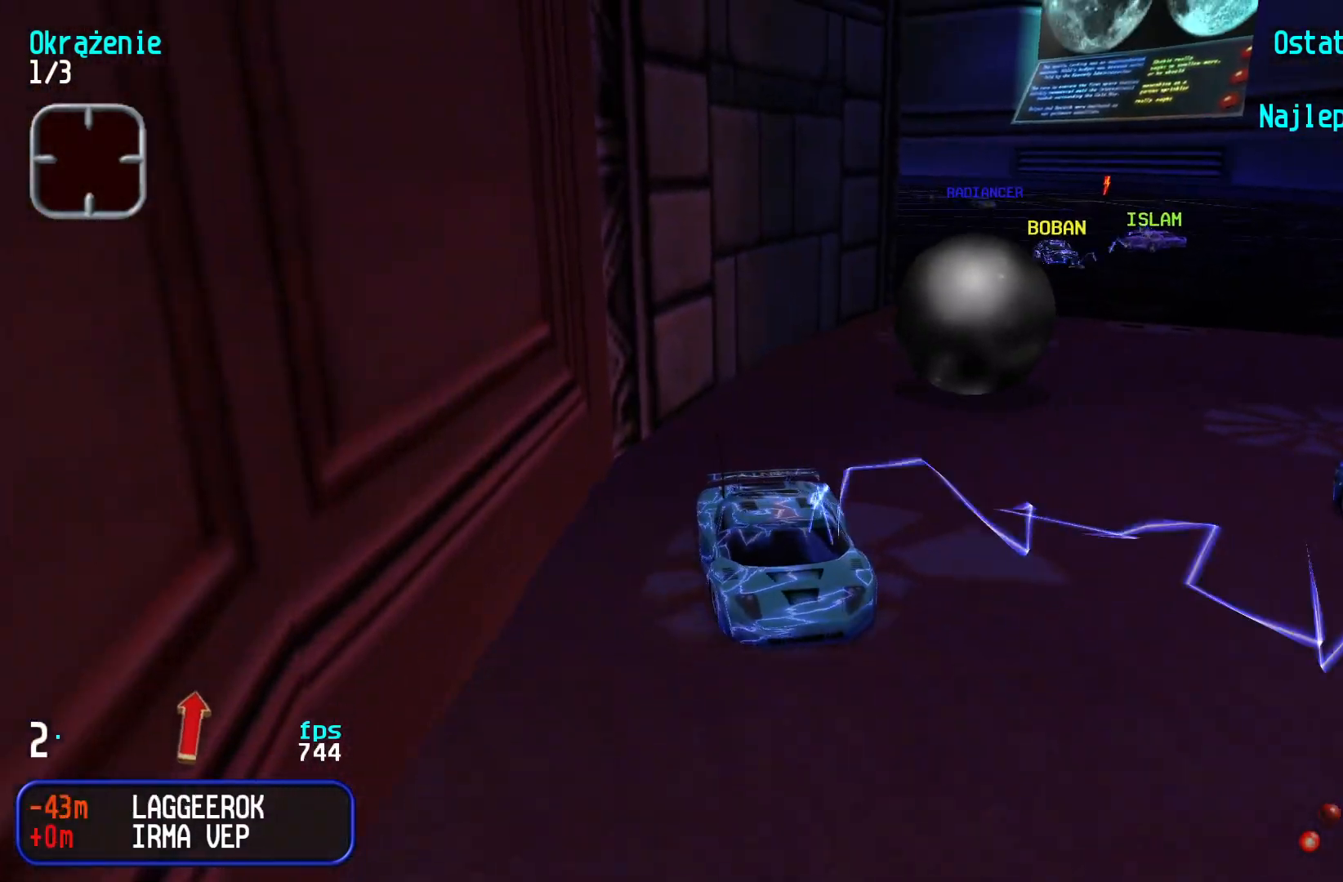
{"keys": ["right", "up"], "events": [[167, "left", "up"], [383, "right", "down"]]}
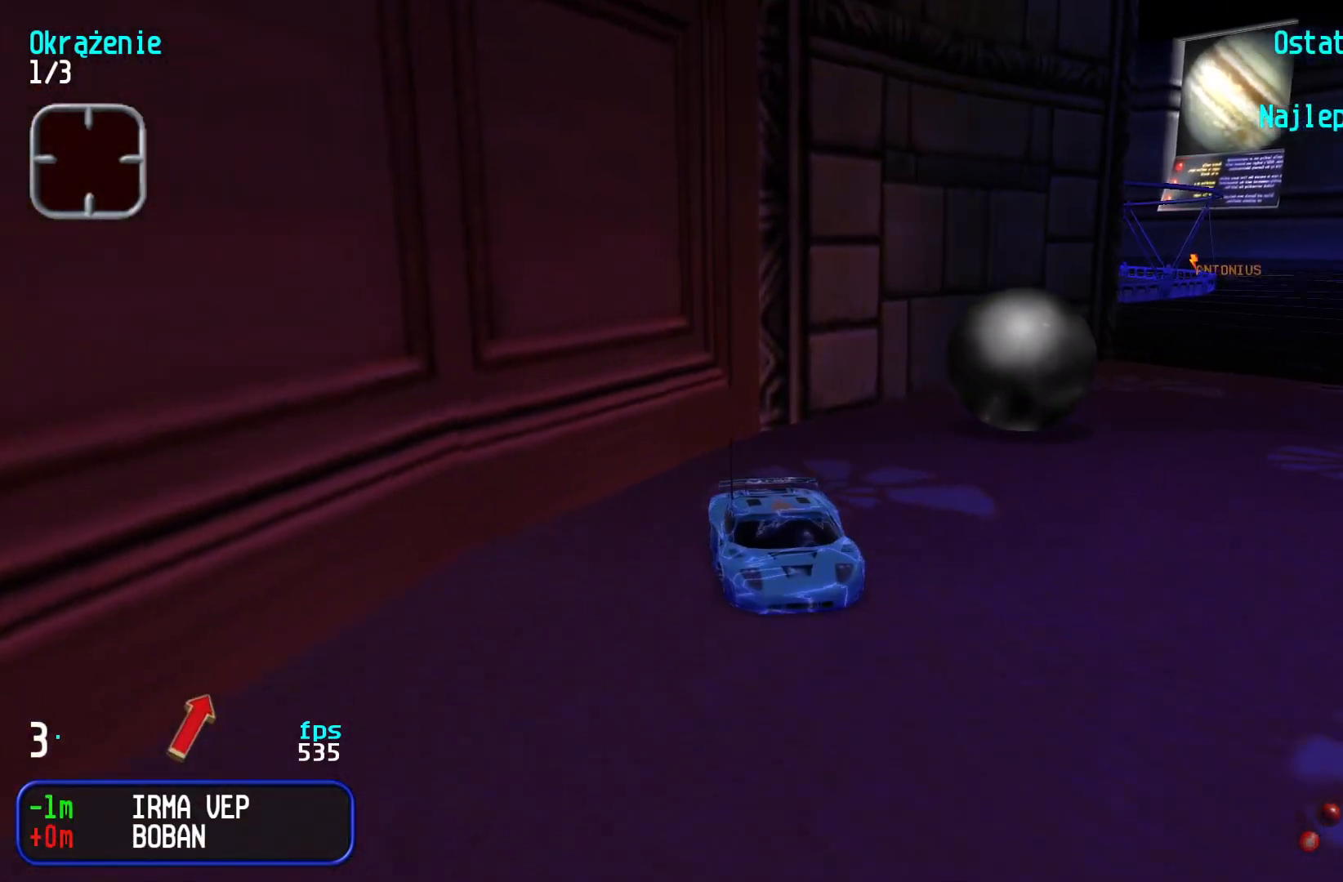
{"keys": ["right", "up"], "events": []}
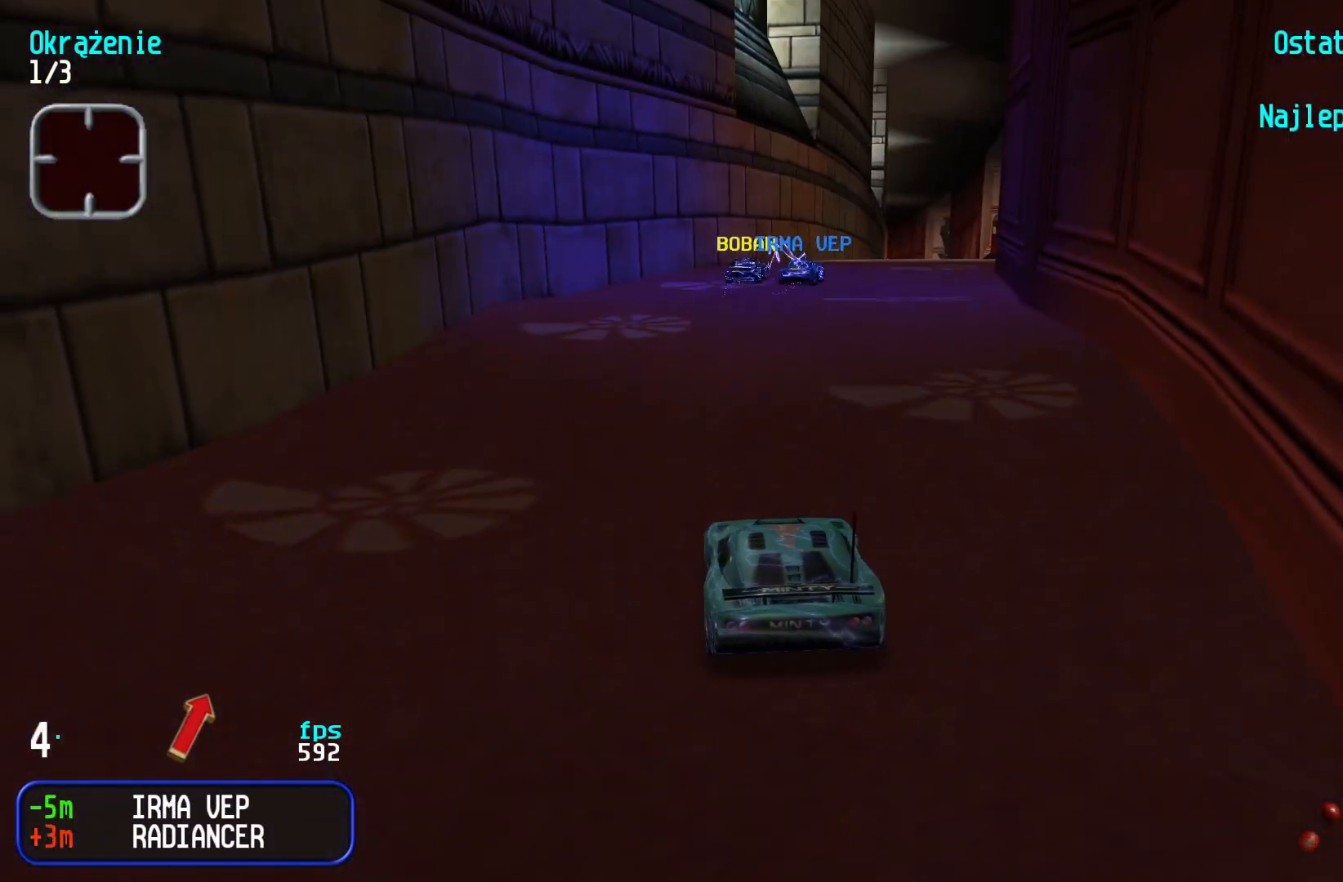
{"keys": ["right", "up"], "events": []}
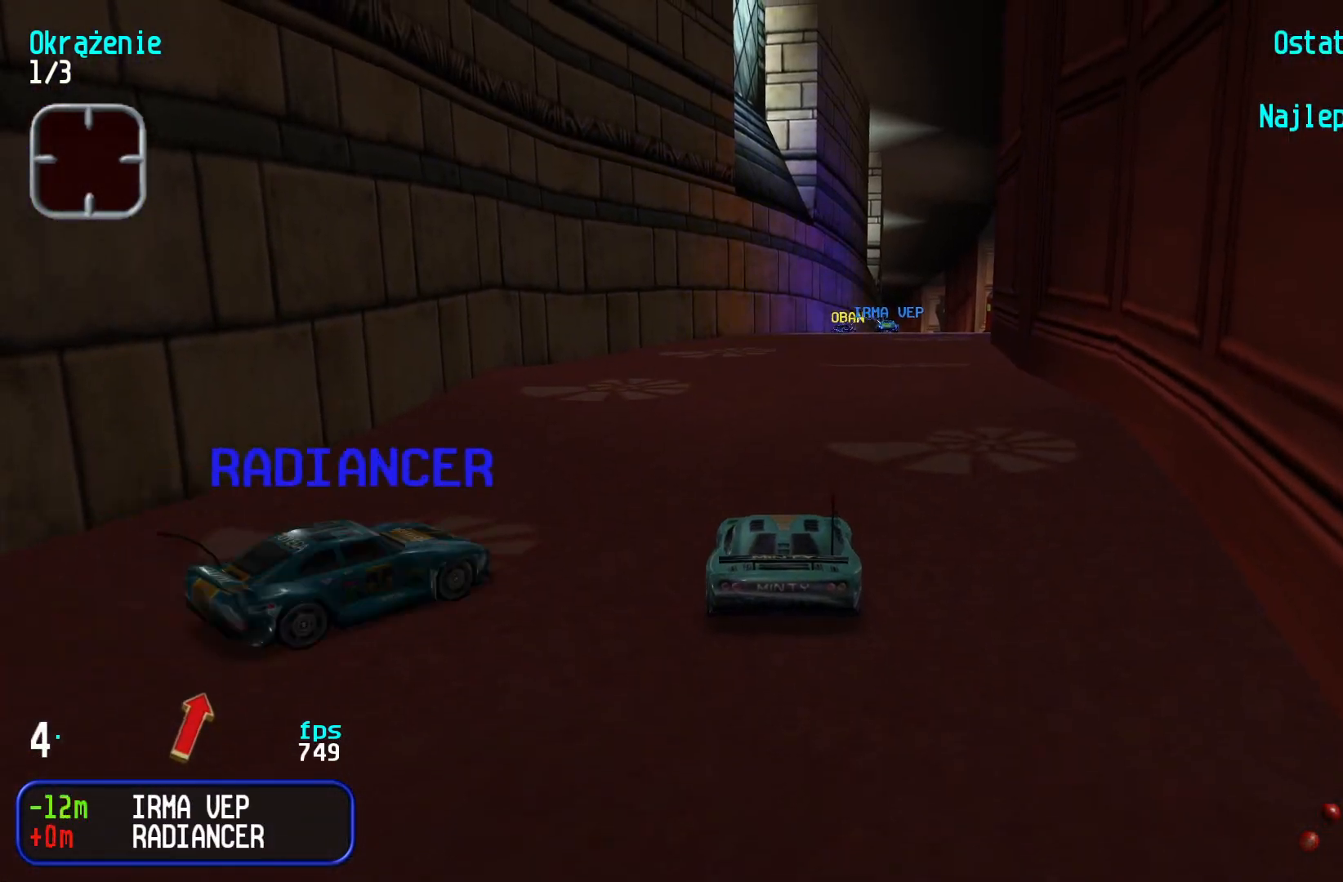
{"keys": ["right", "up"], "events": [[167, "right", "up"], [450, "right", "down"]]}
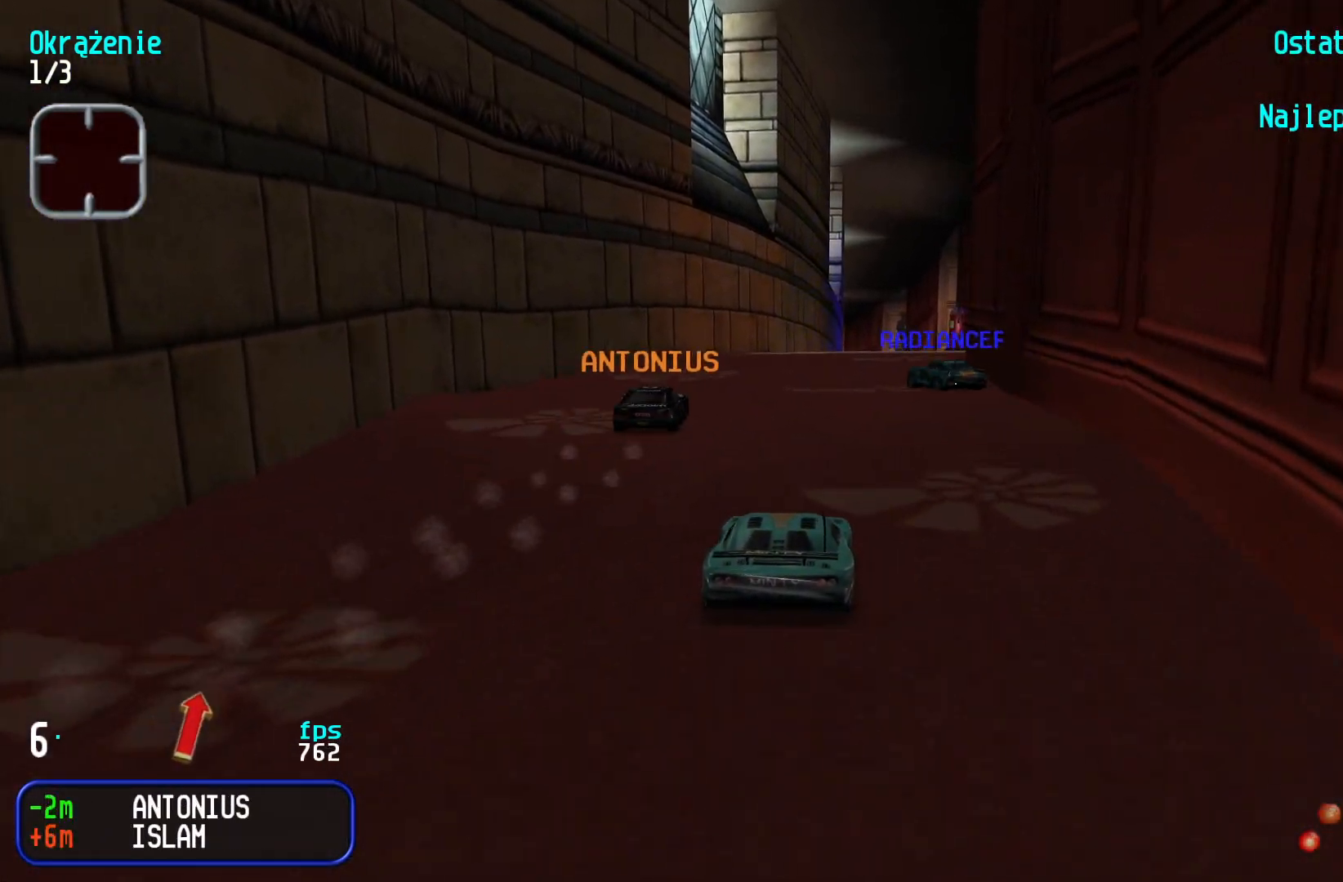
{"keys": ["up"], "events": [[83, "right", "up"]]}
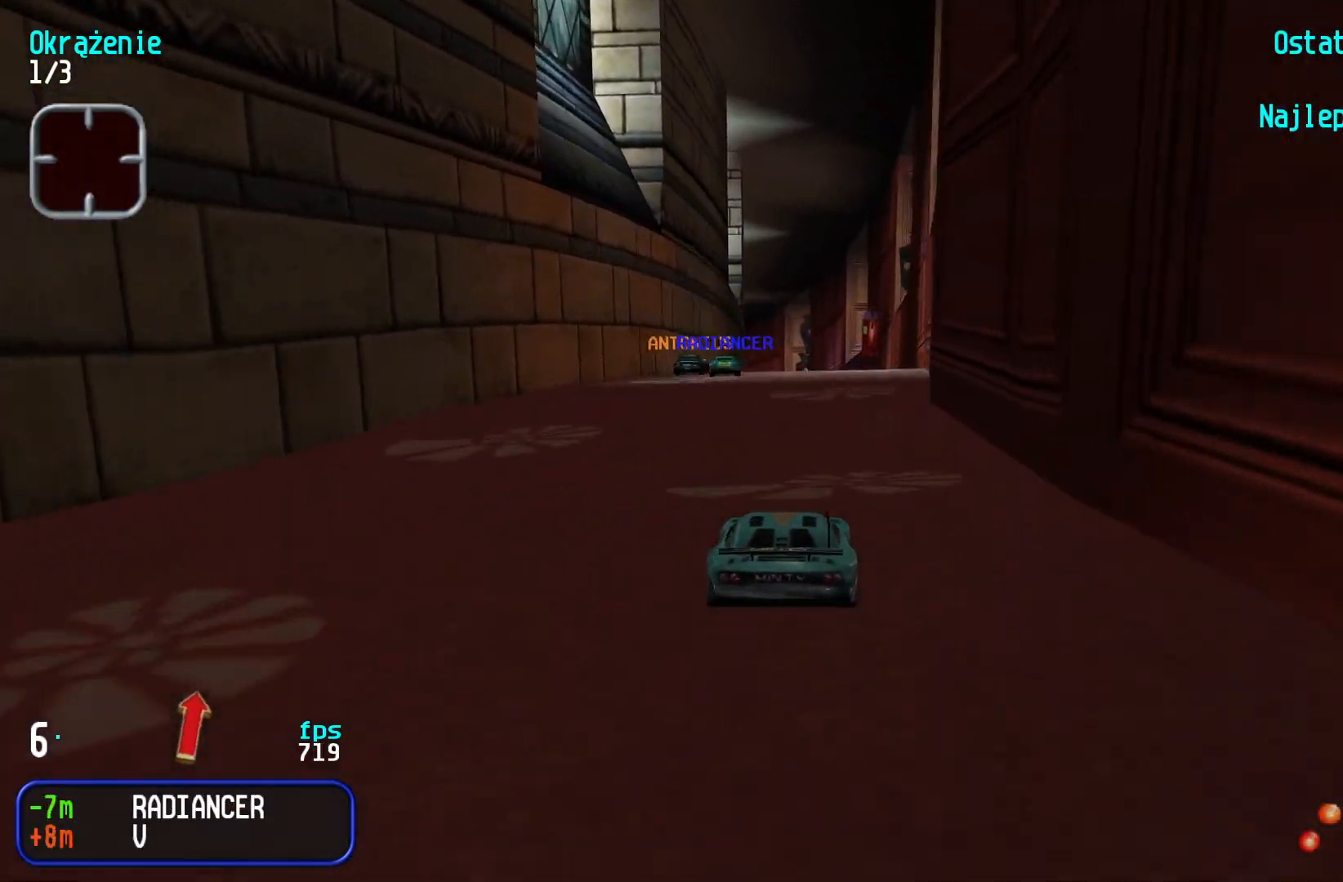
{"keys": ["up"], "events": []}
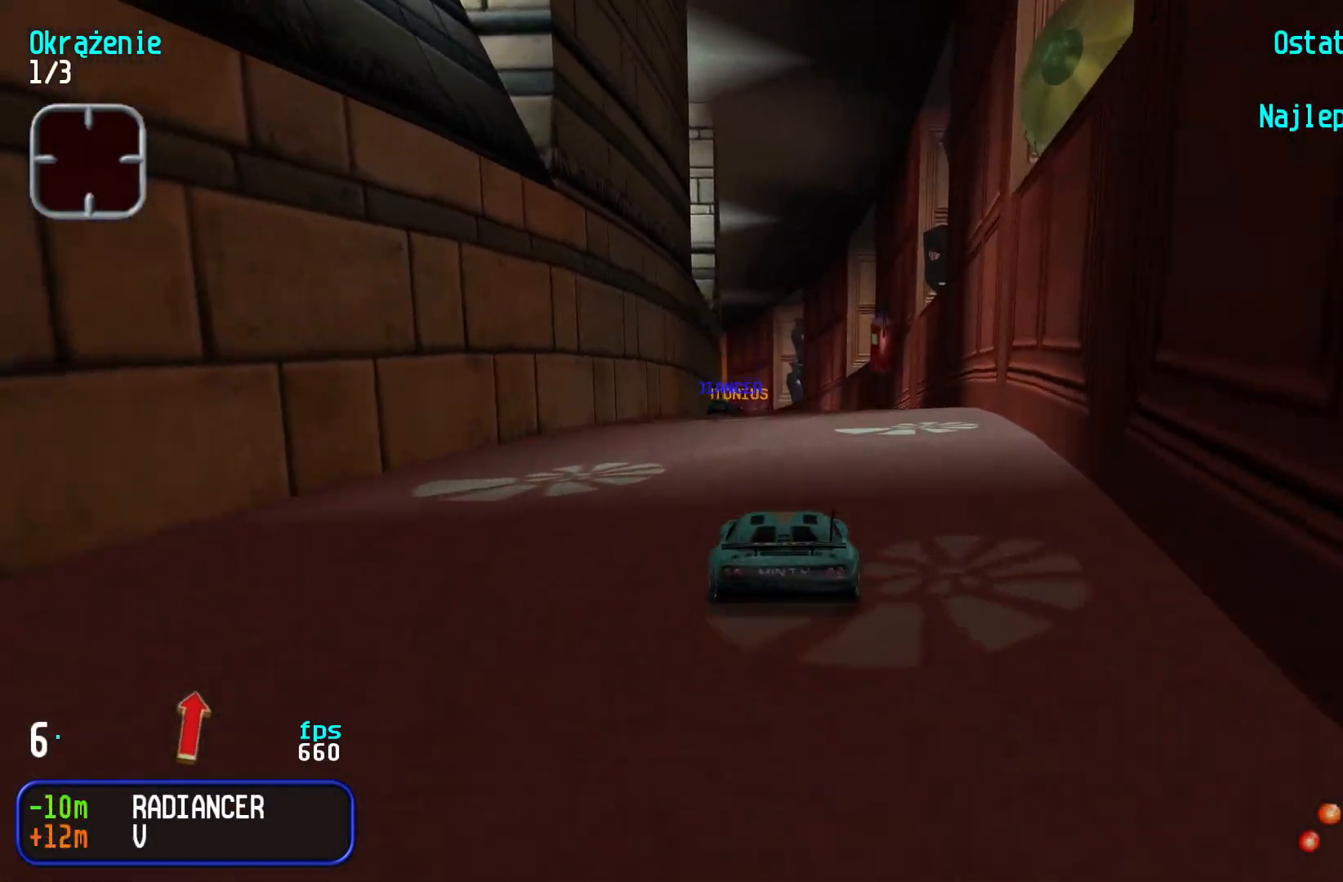
{"keys": ["left", "up"], "events": [[500, "left", "down"]]}
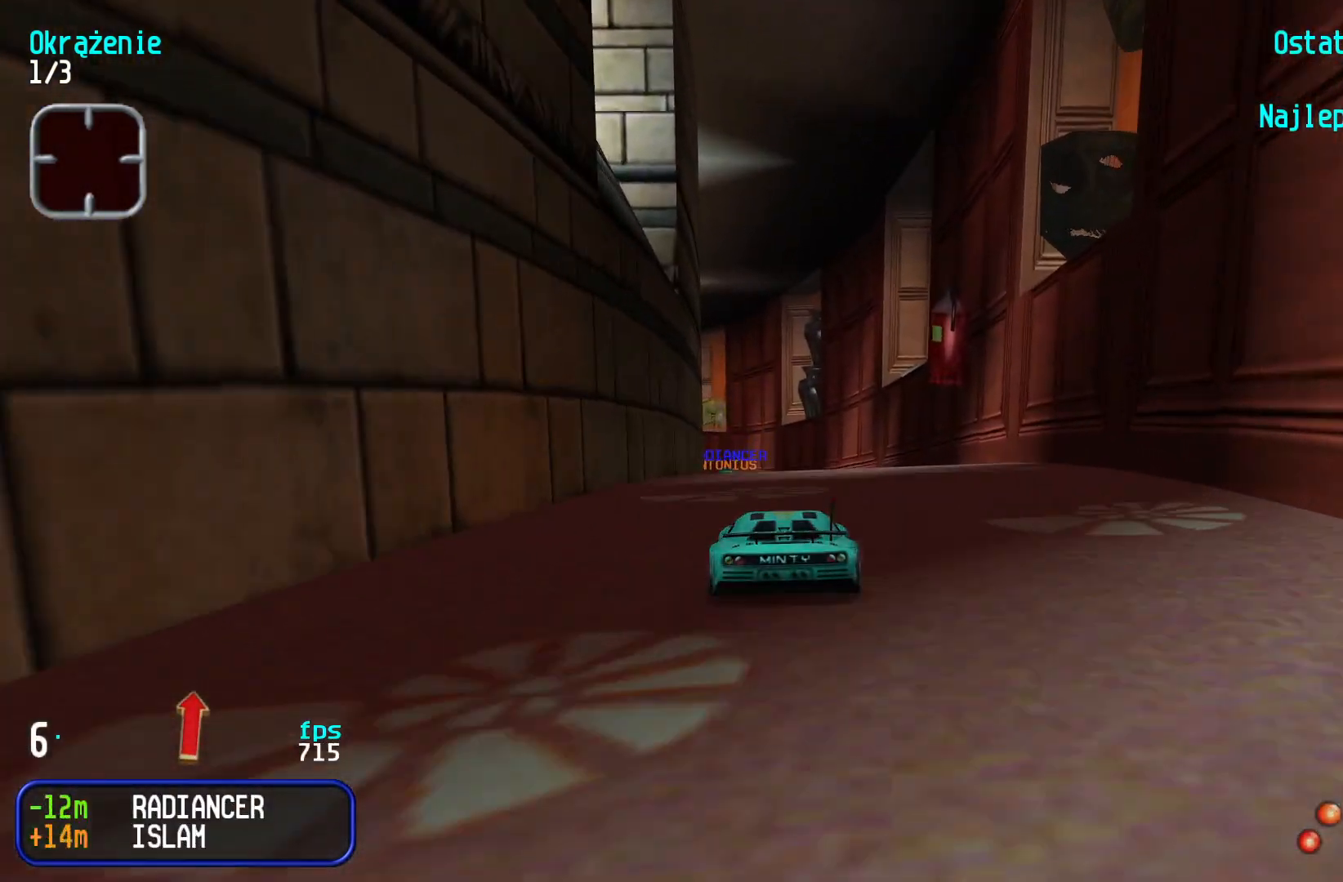
{"keys": ["up"], "events": [[67, "left", "up"], [317, "left", "down"], [417, "left", "up"]]}
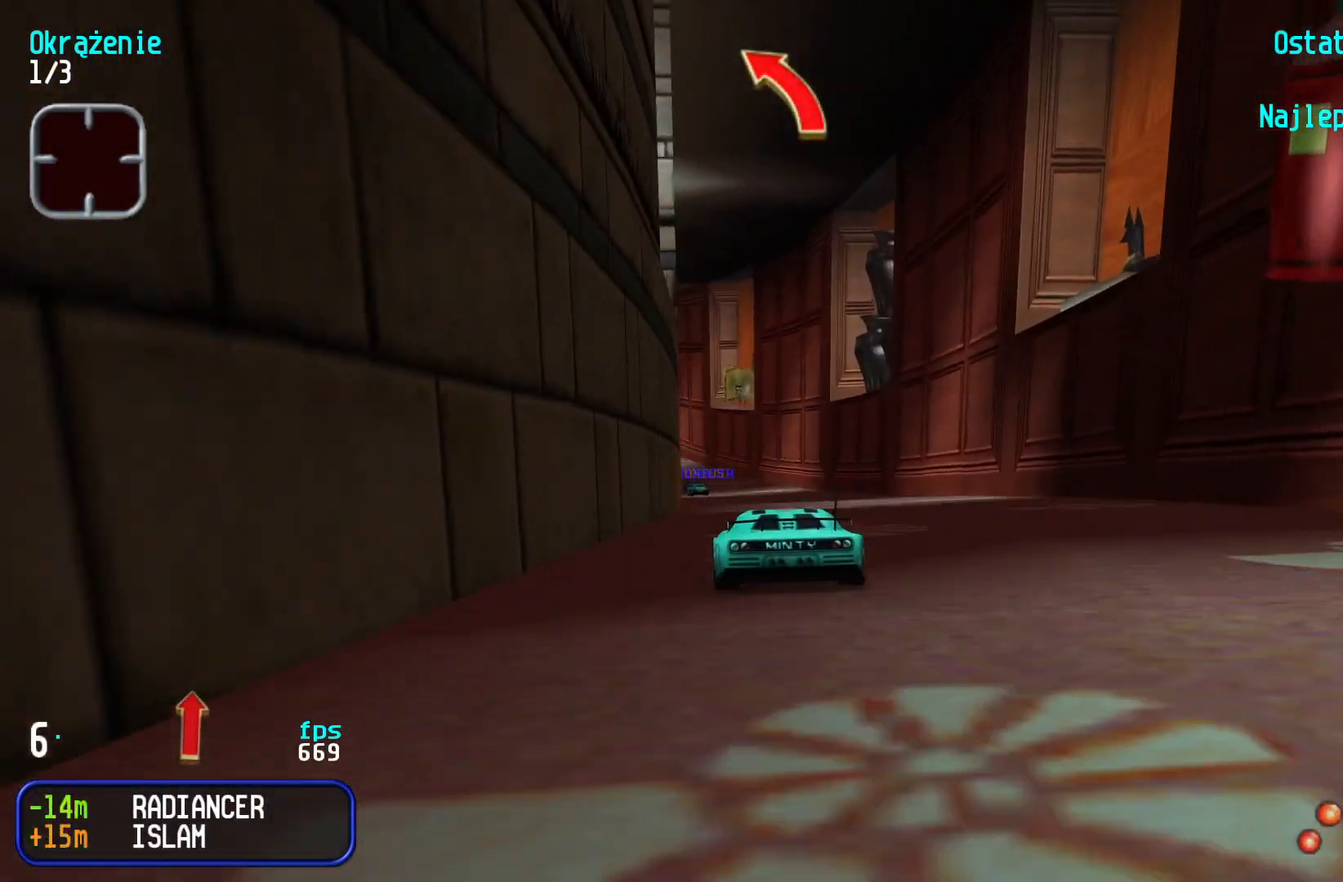
{"keys": ["up"], "events": [[33, "left", "down"], [100, "left", "up"], [200, "left", "down"], [283, "left", "up"]]}
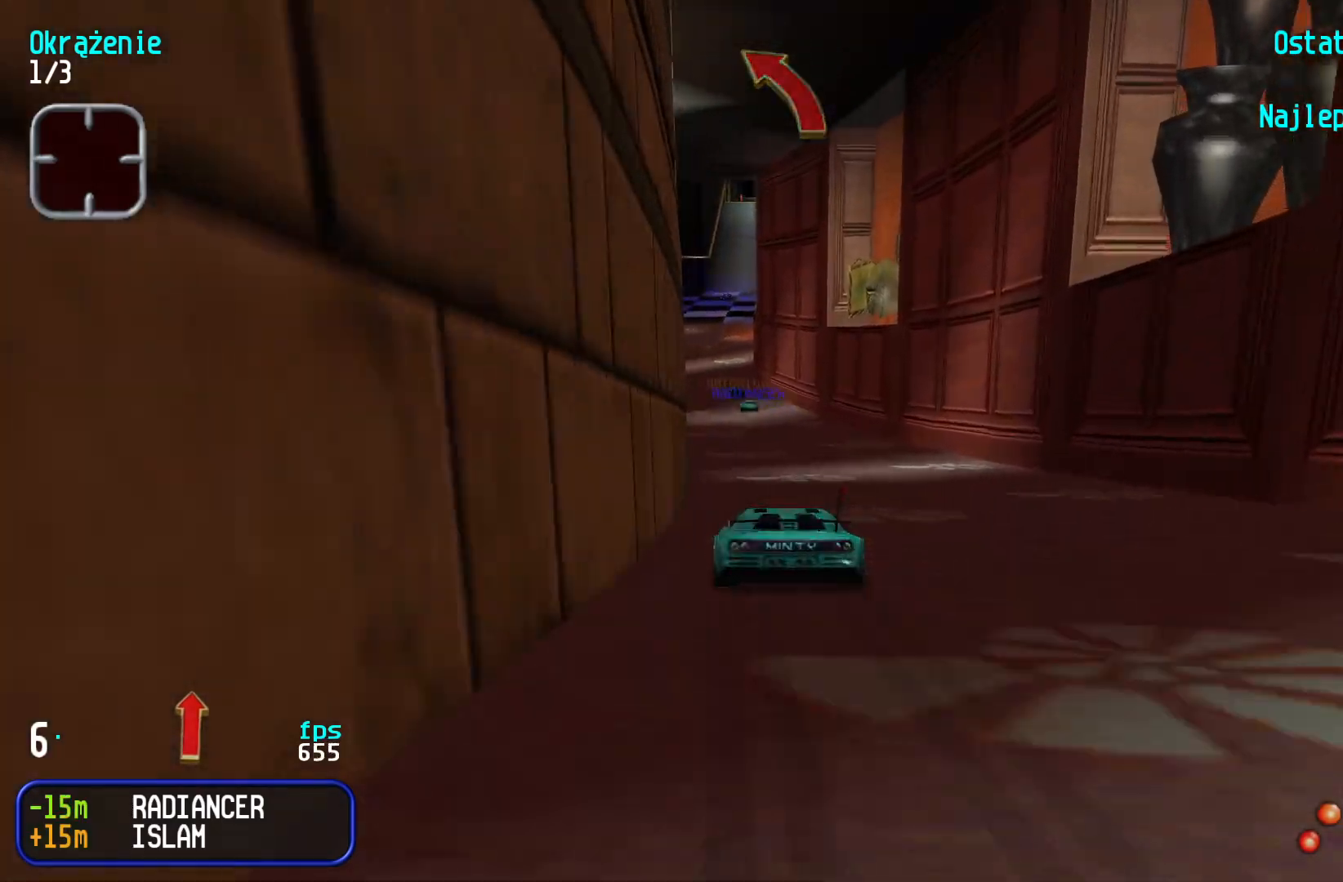
{"keys": ["up"], "events": [[33, "left", "down"], [100, "left", "up"]]}
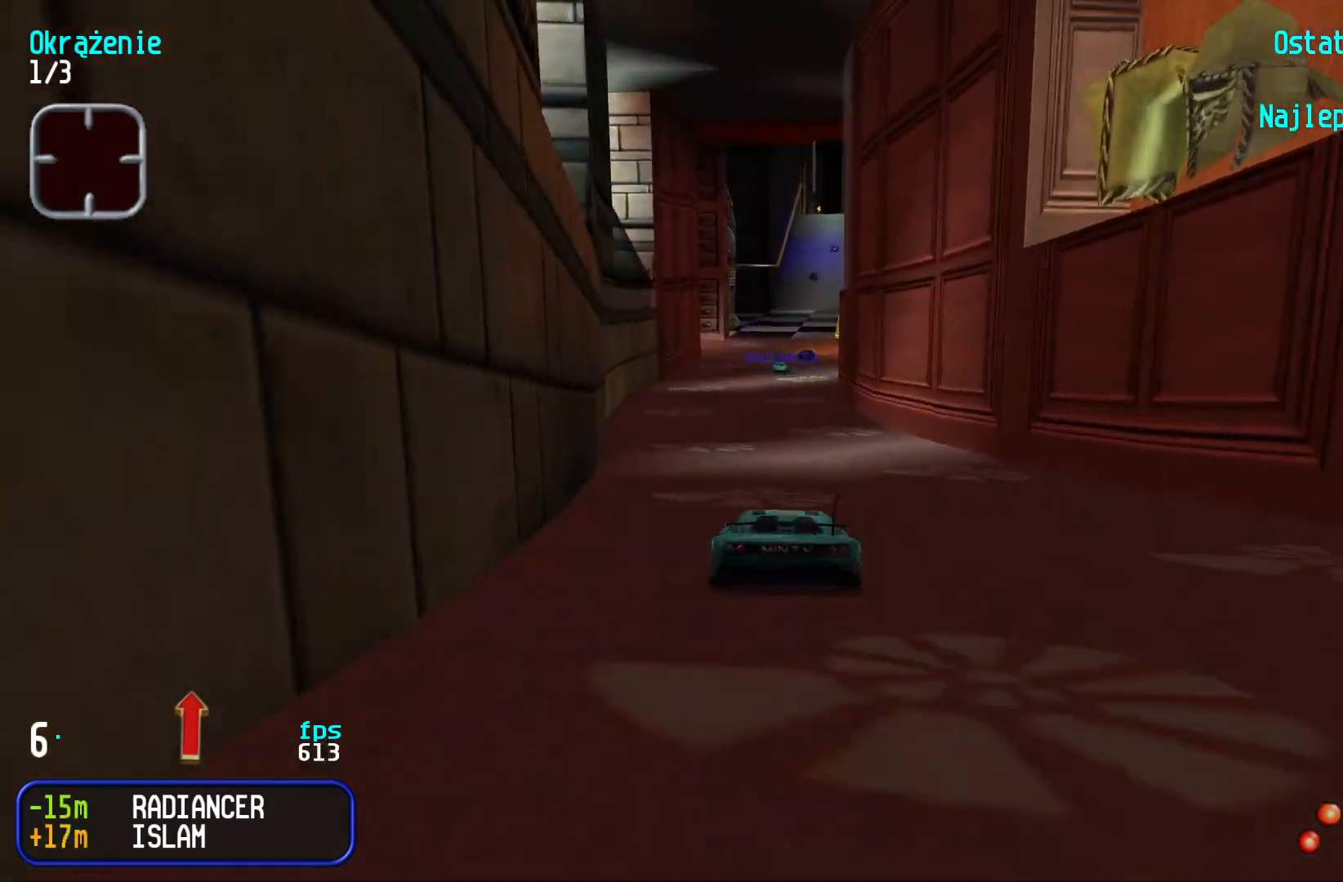
{"keys": ["right", "up"], "events": [[500, "right", "down"]]}
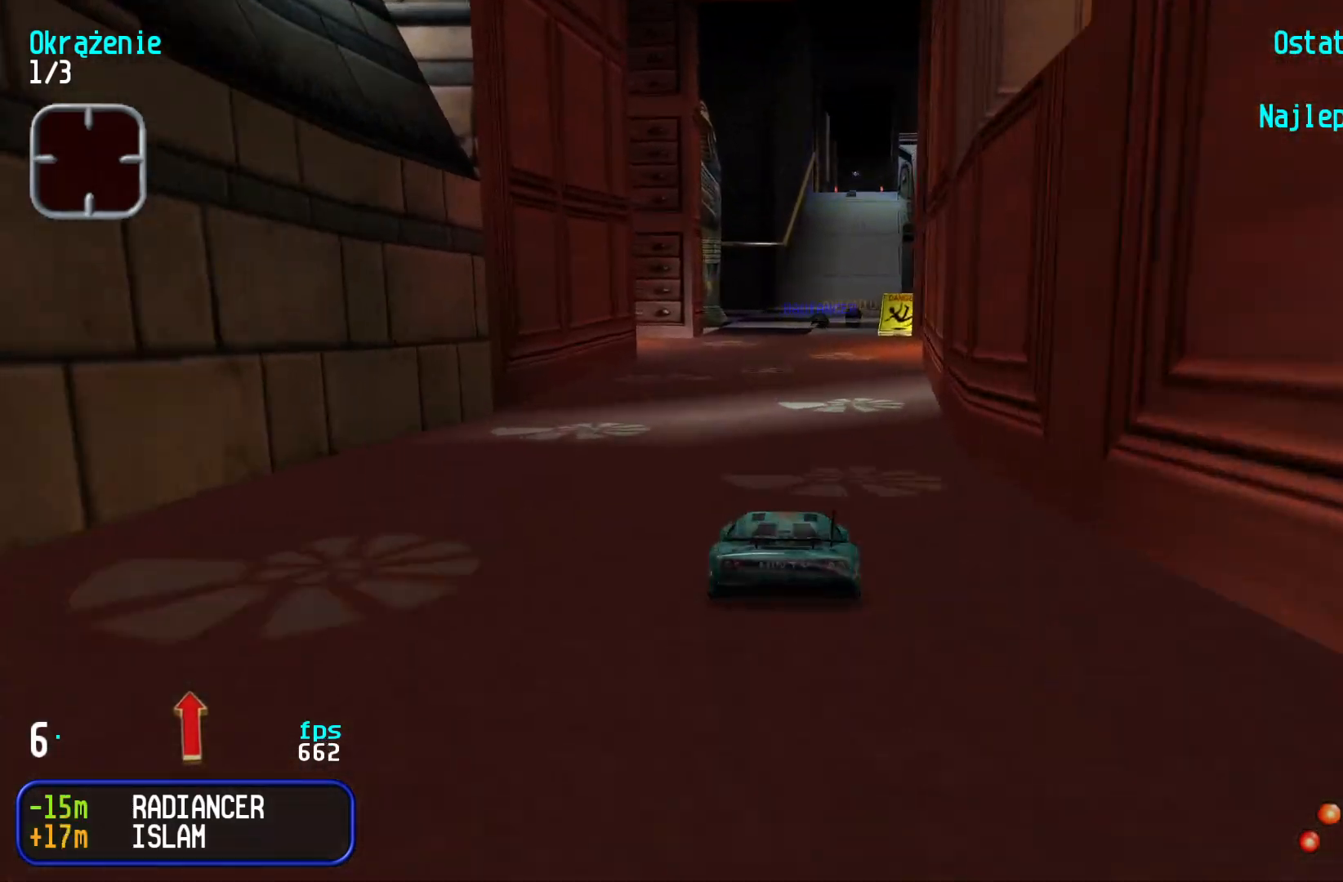
{"keys": ["up"], "events": [[50, "right", "up"], [417, "right", "down"], [433, "right", "up"]]}
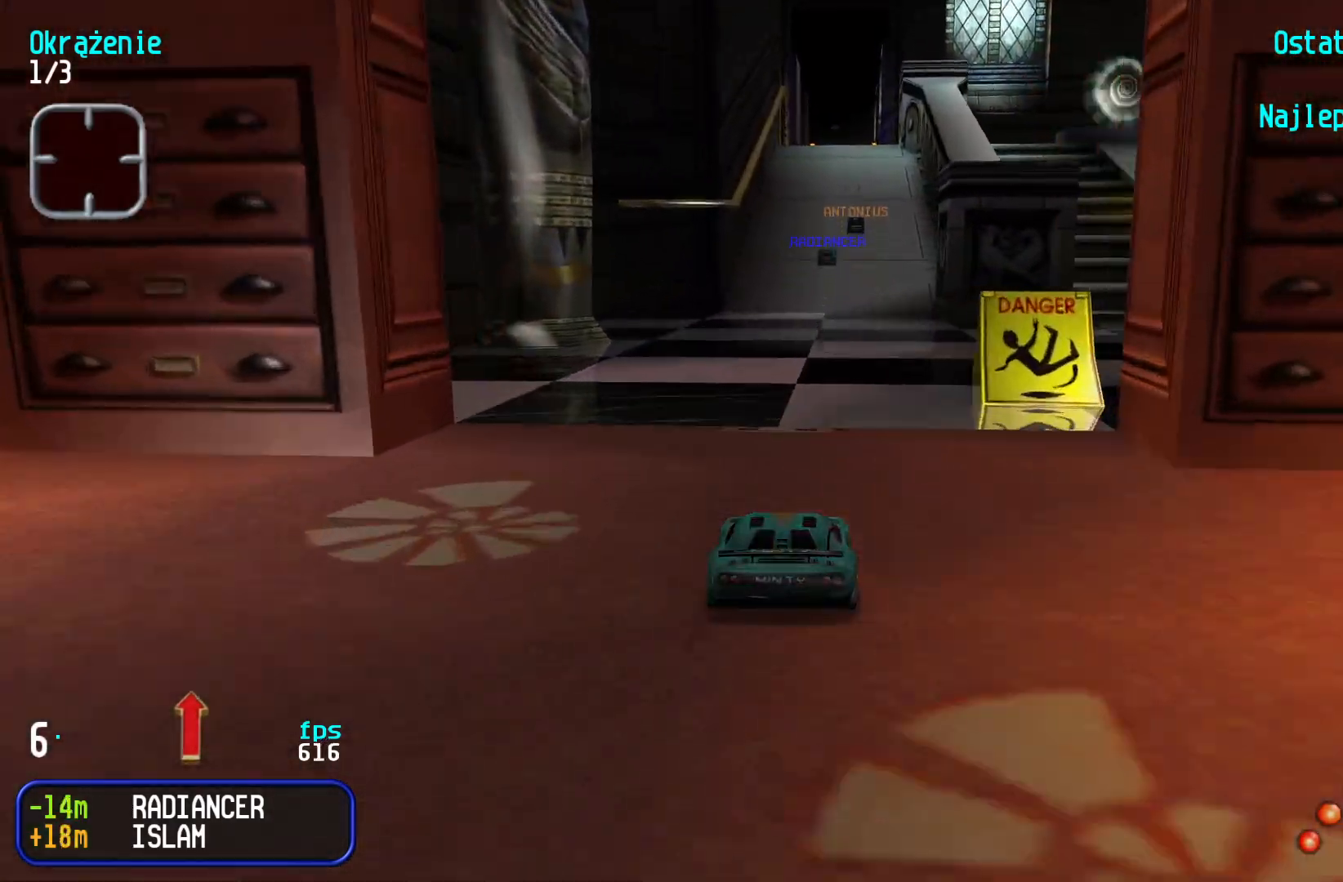
{"keys": ["up"], "events": []}
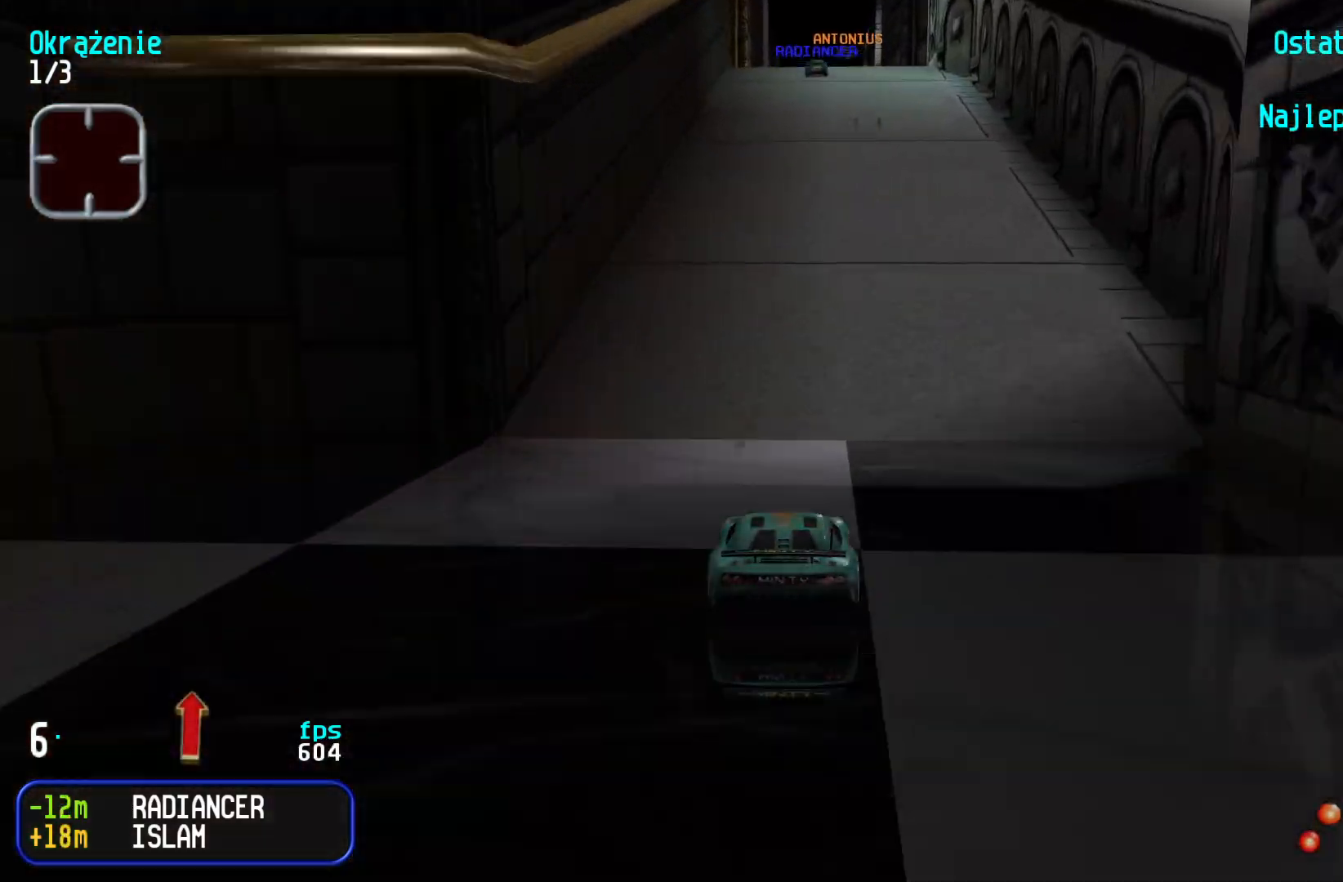
{"keys": ["up"], "events": [[400, "right", "down"], [467, "right", "up"]]}
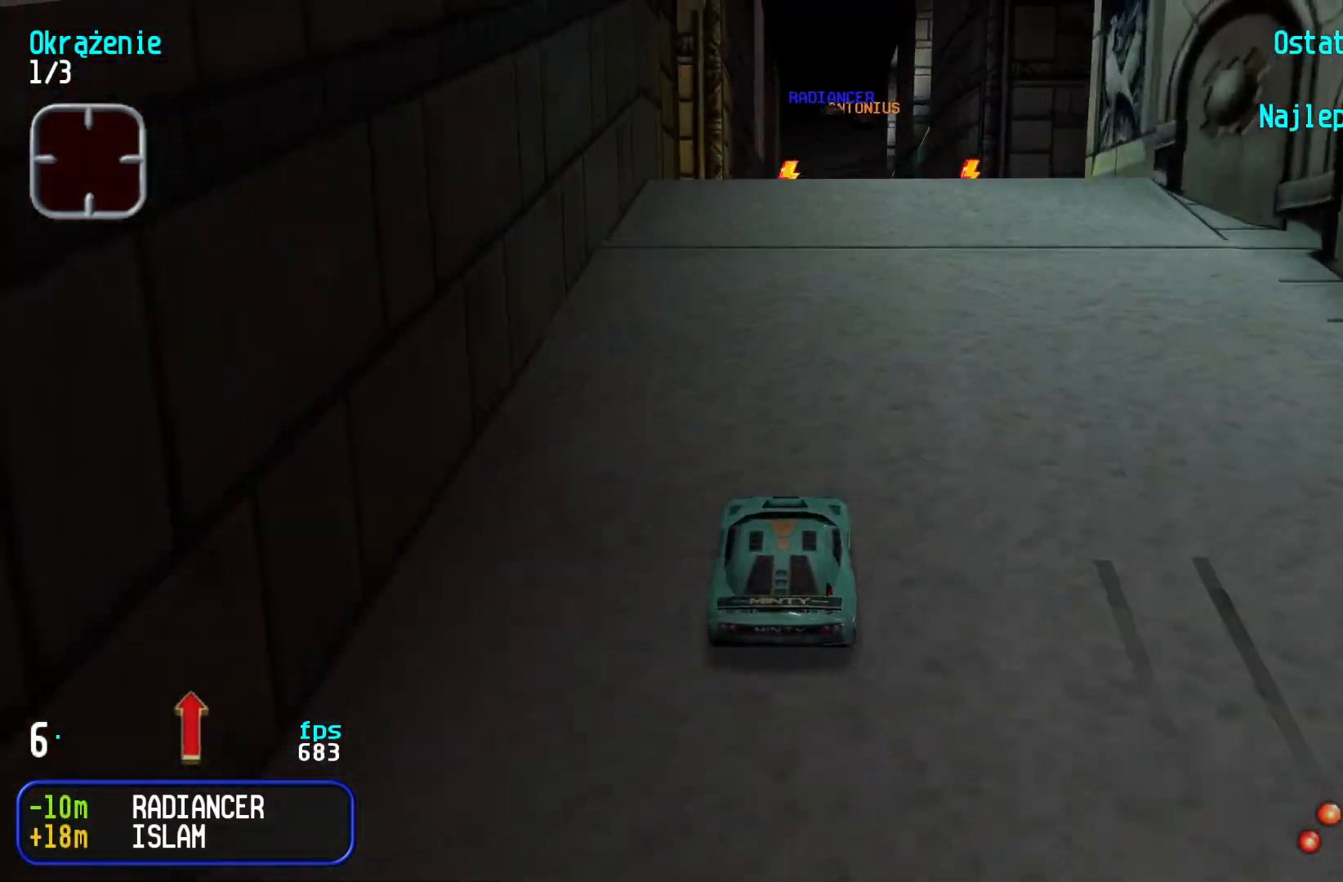
{"keys": [], "events": [[283, "up", "up"]]}
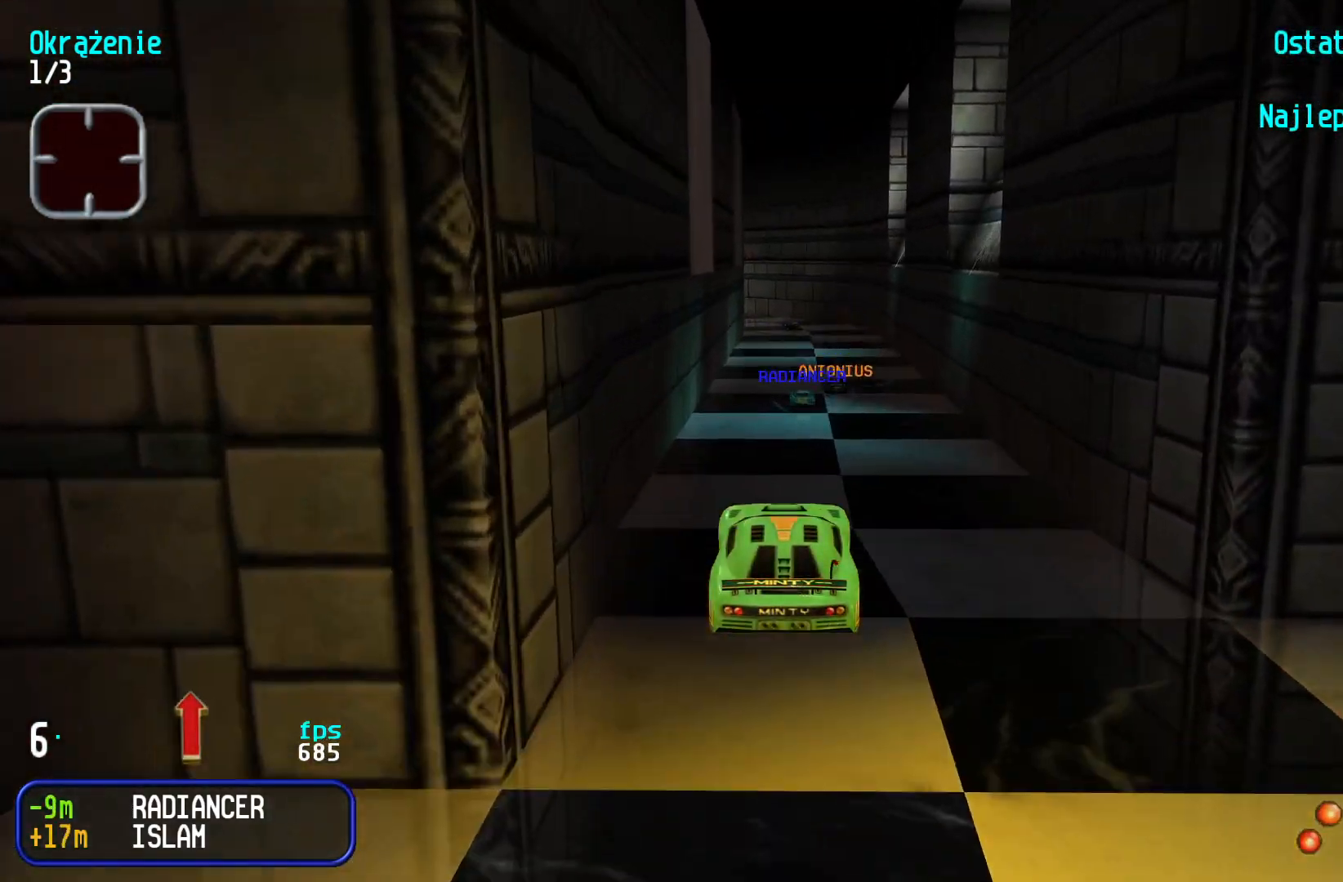
{"keys": ["up"], "events": [[167, "up", "down"]]}
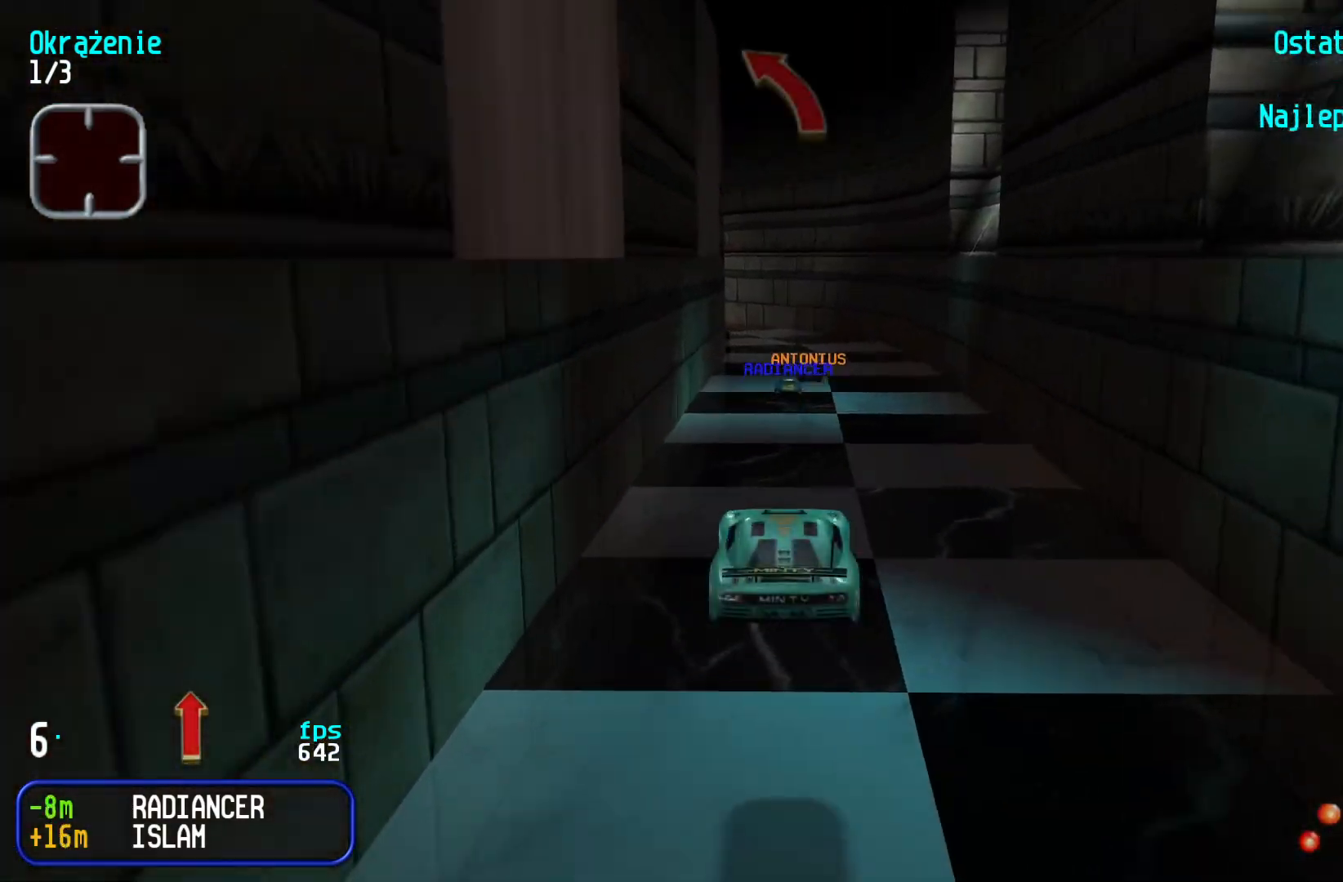
{"keys": ["left", "up"], "events": [[467, "left", "down"]]}
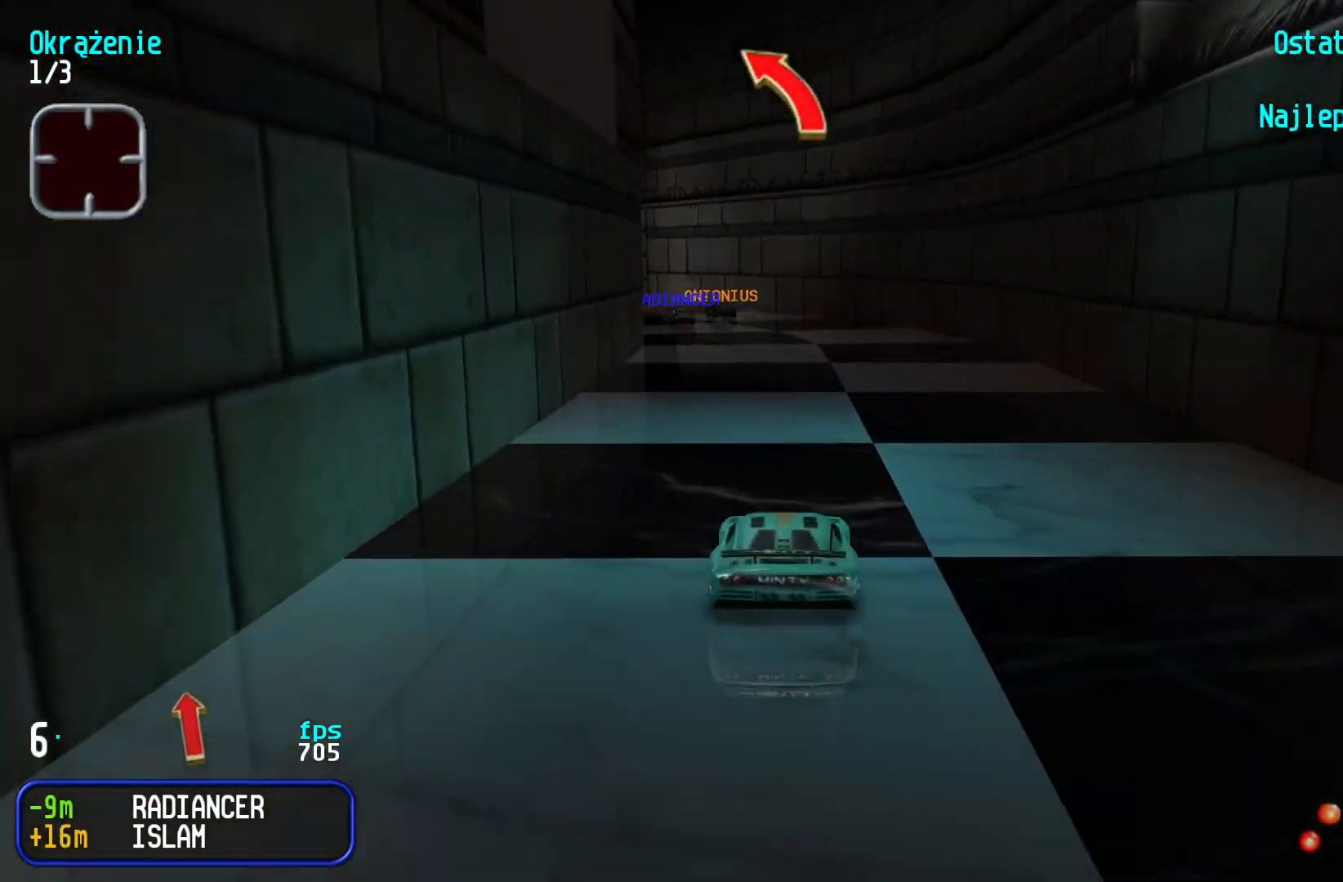
{"keys": ["up"], "events": [[100, "left", "up"], [167, "left", "down"], [317, "left", "up"], [383, "left", "down"], [450, "left", "up"]]}
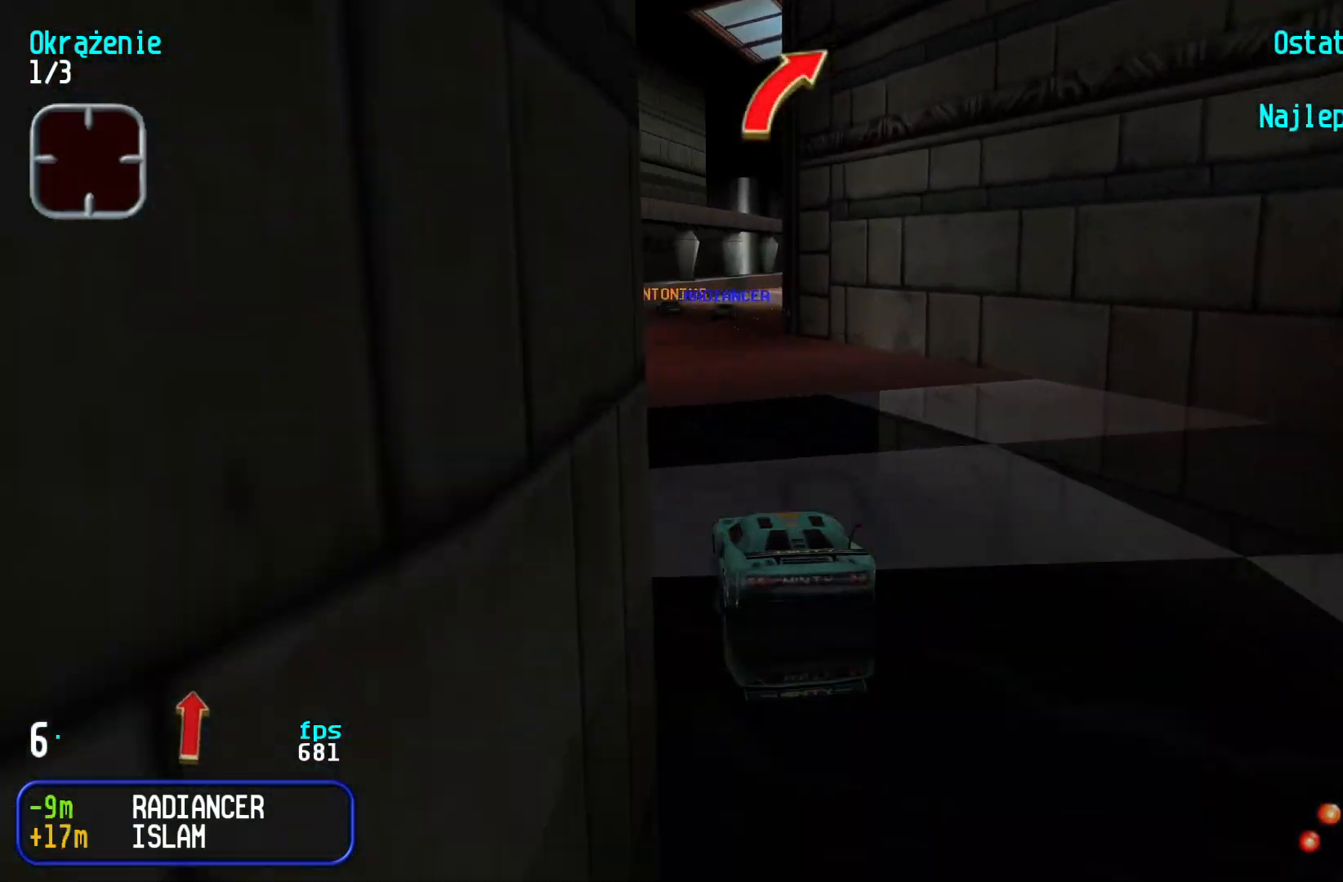
{"keys": ["up"], "events": [[117, "right", "down"], [250, "right", "up"], [317, "right", "down"], [433, "right", "up"]]}
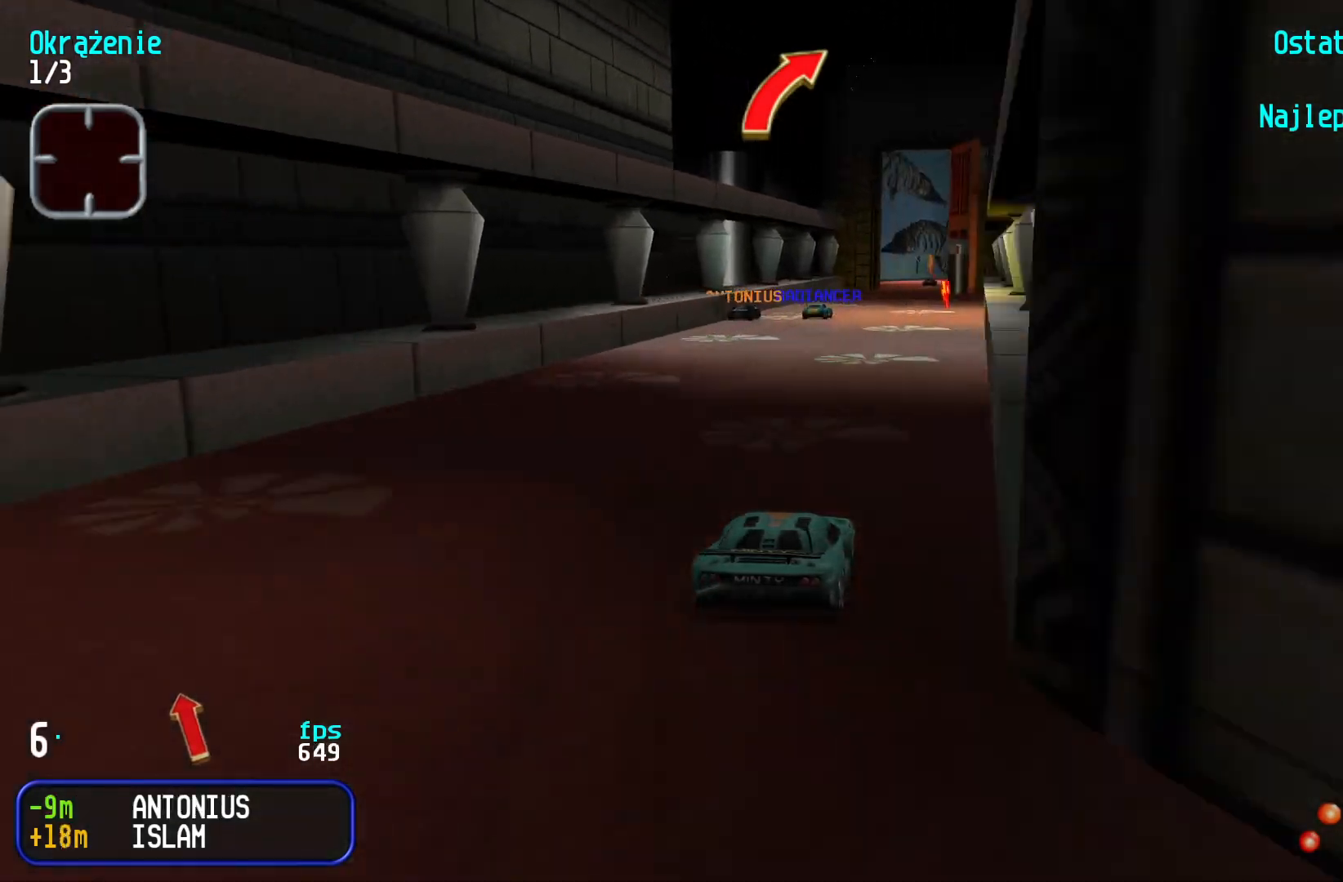
{"keys": ["up"], "events": [[267, "right", "down"], [350, "right", "up"]]}
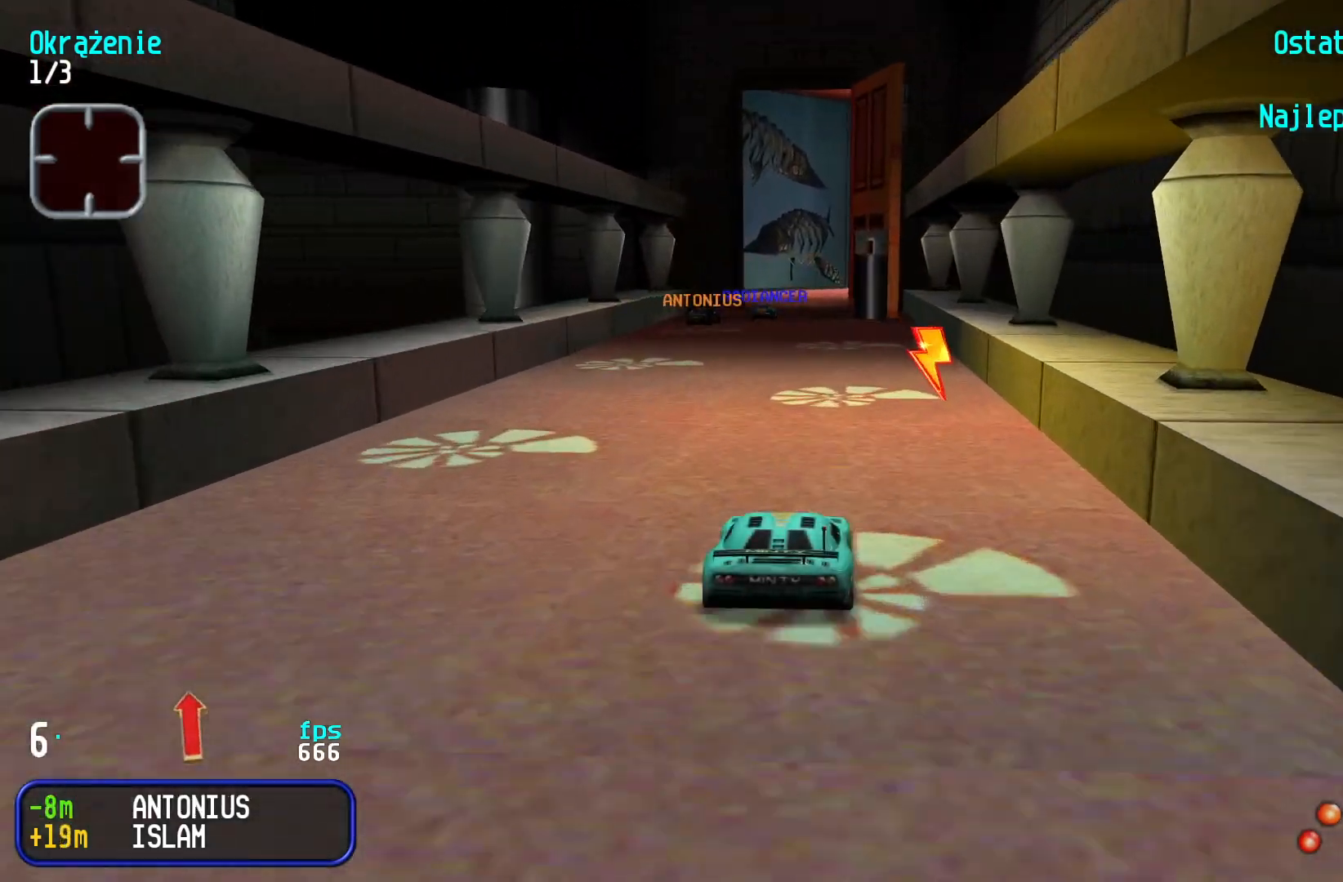
{"keys": ["right", "up"], "events": [[167, "left", "down"], [250, "left", "up"], [500, "right", "down"]]}
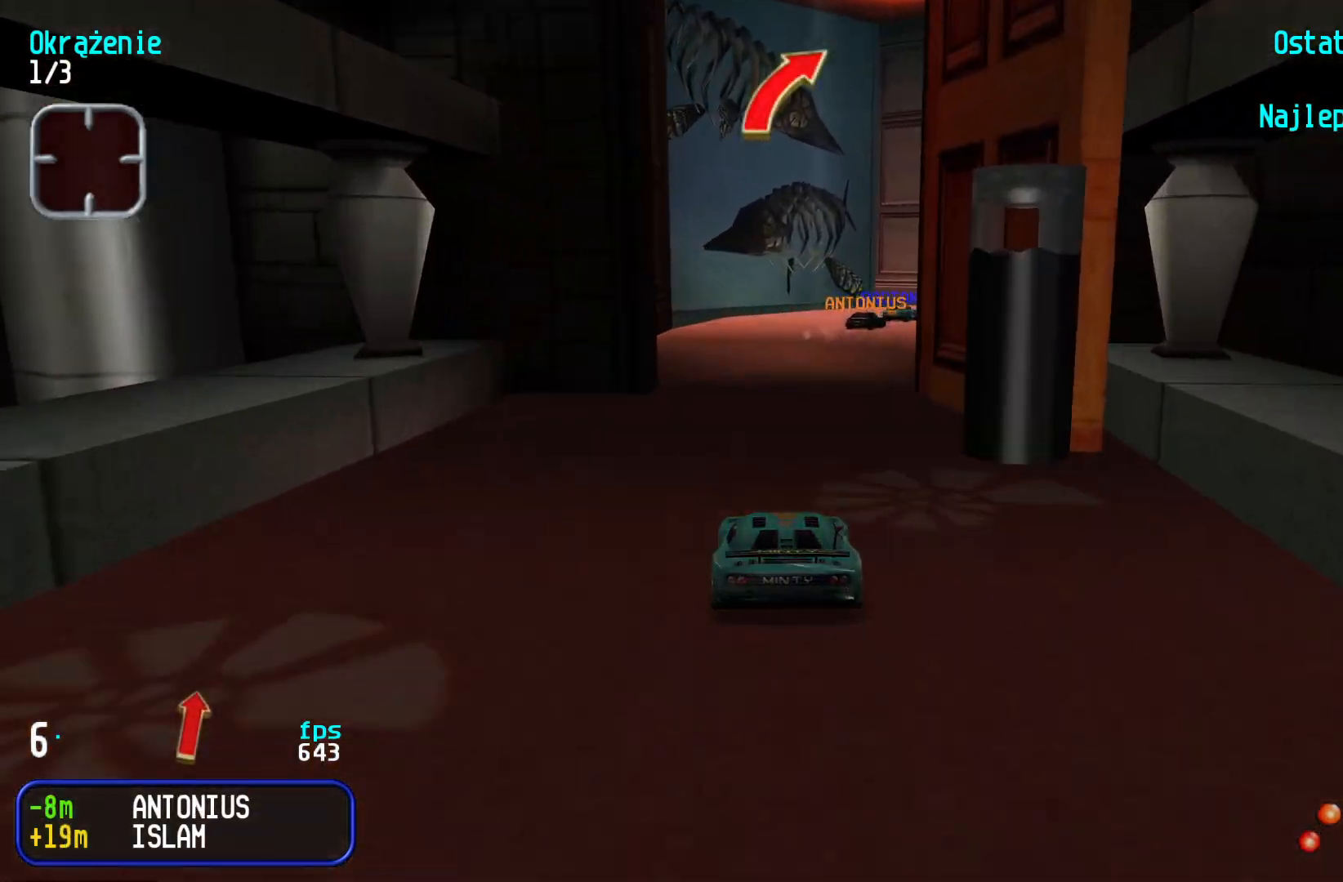
{"keys": ["right", "up"], "events": [[250, "right", "up"], [283, "right", "down"]]}
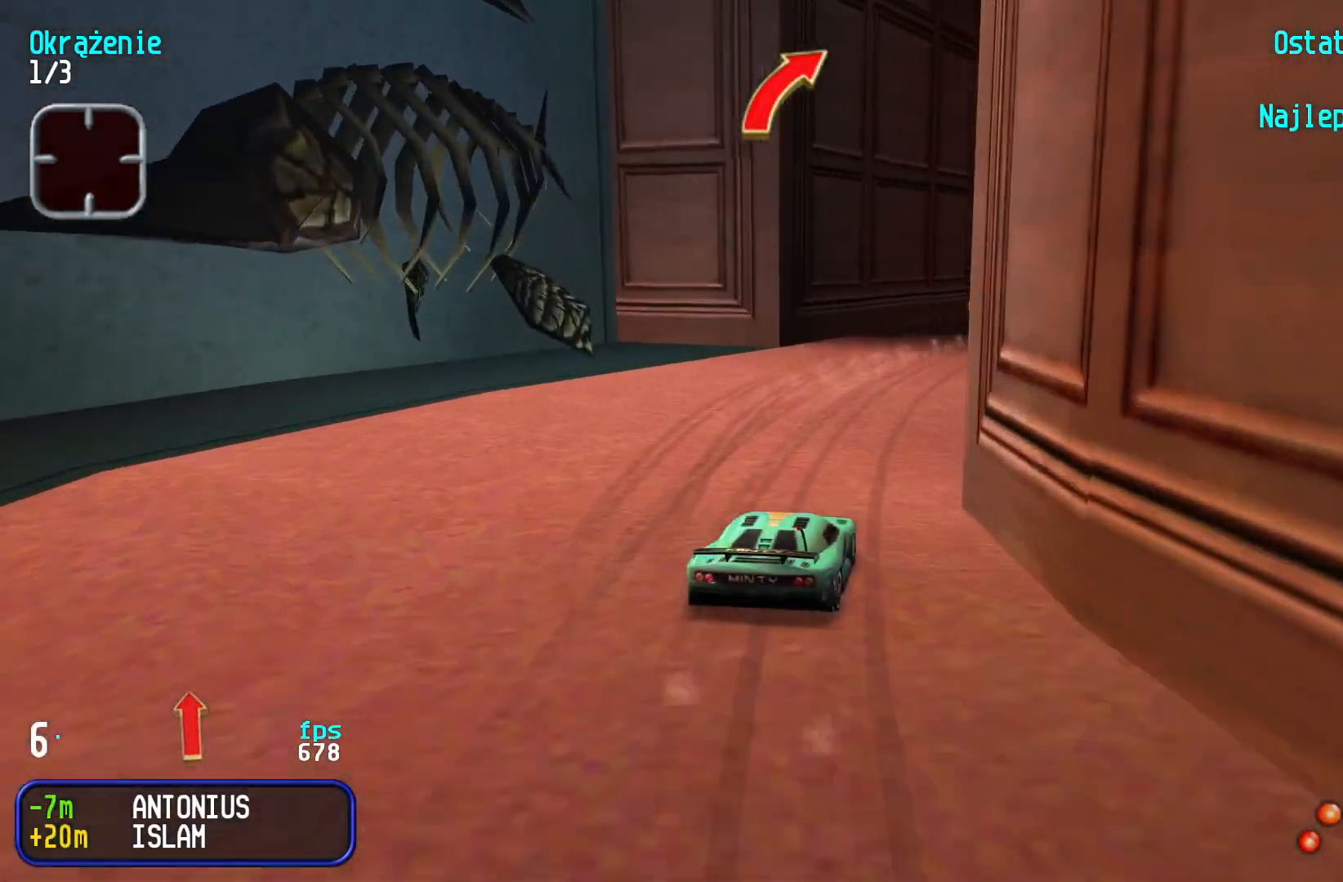
{"keys": ["left", "up"], "events": [[167, "right", "up"], [500, "left", "down"]]}
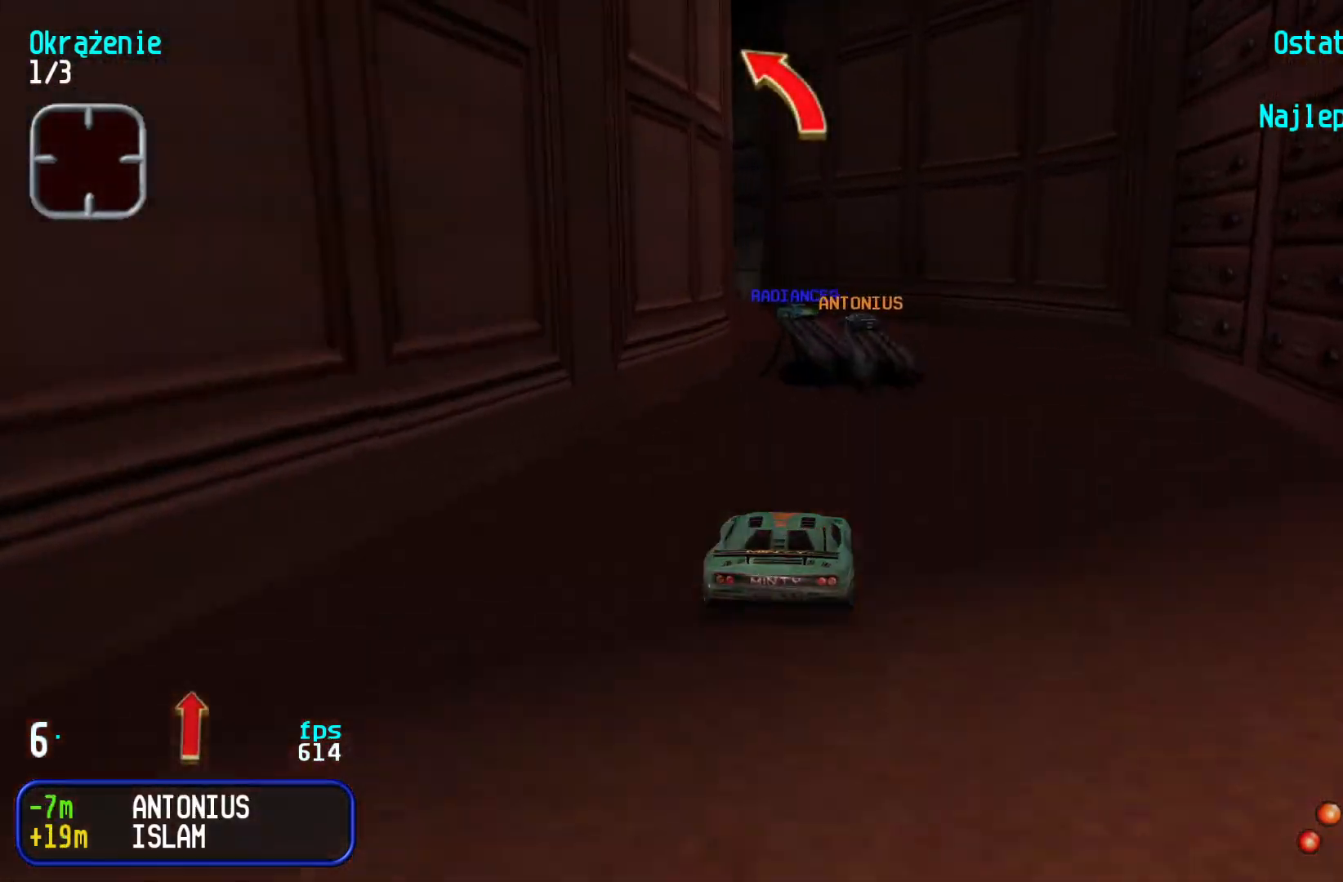
{"keys": ["left", "up"], "events": []}
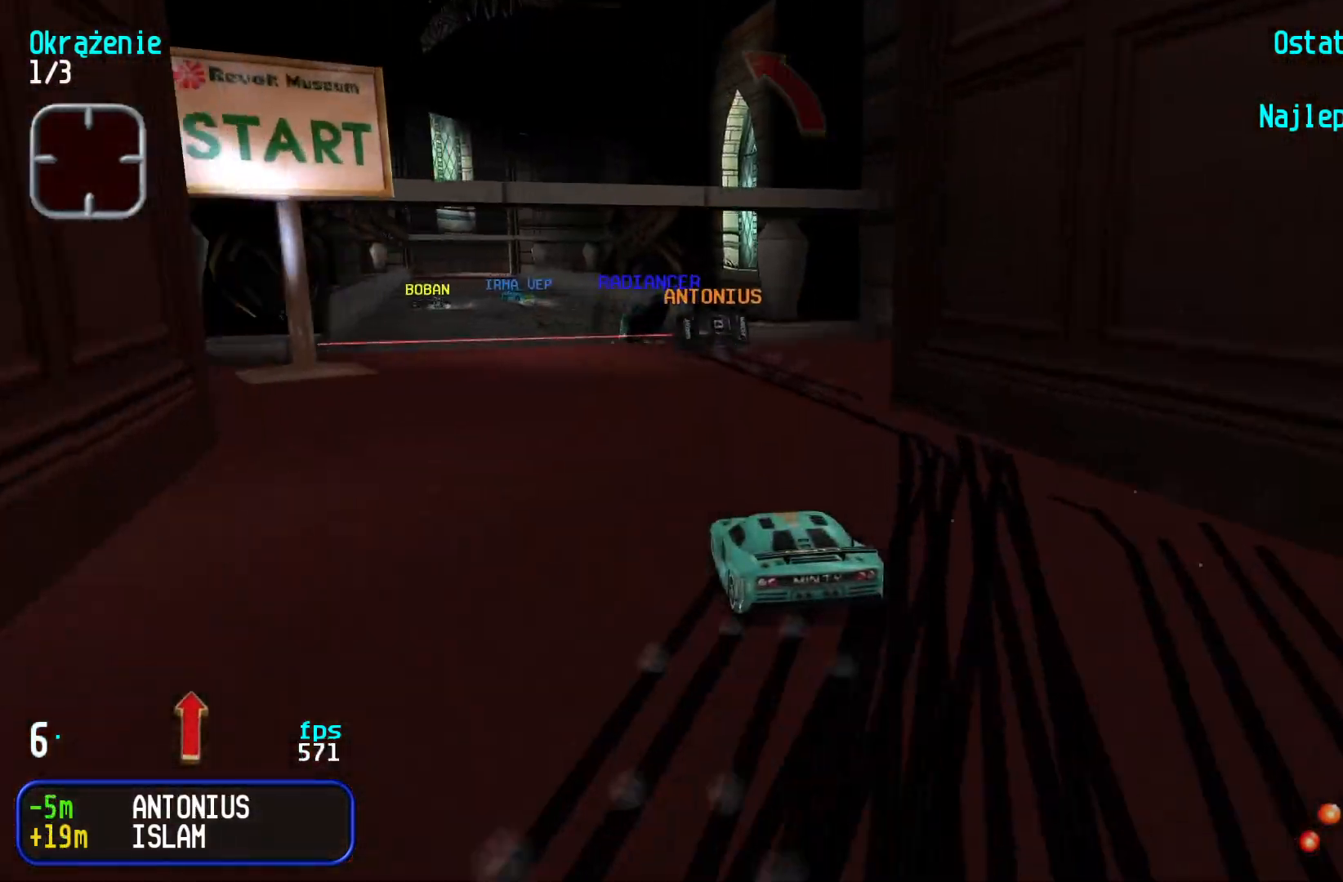
{"keys": ["up"], "events": [[317, "left", "up"]]}